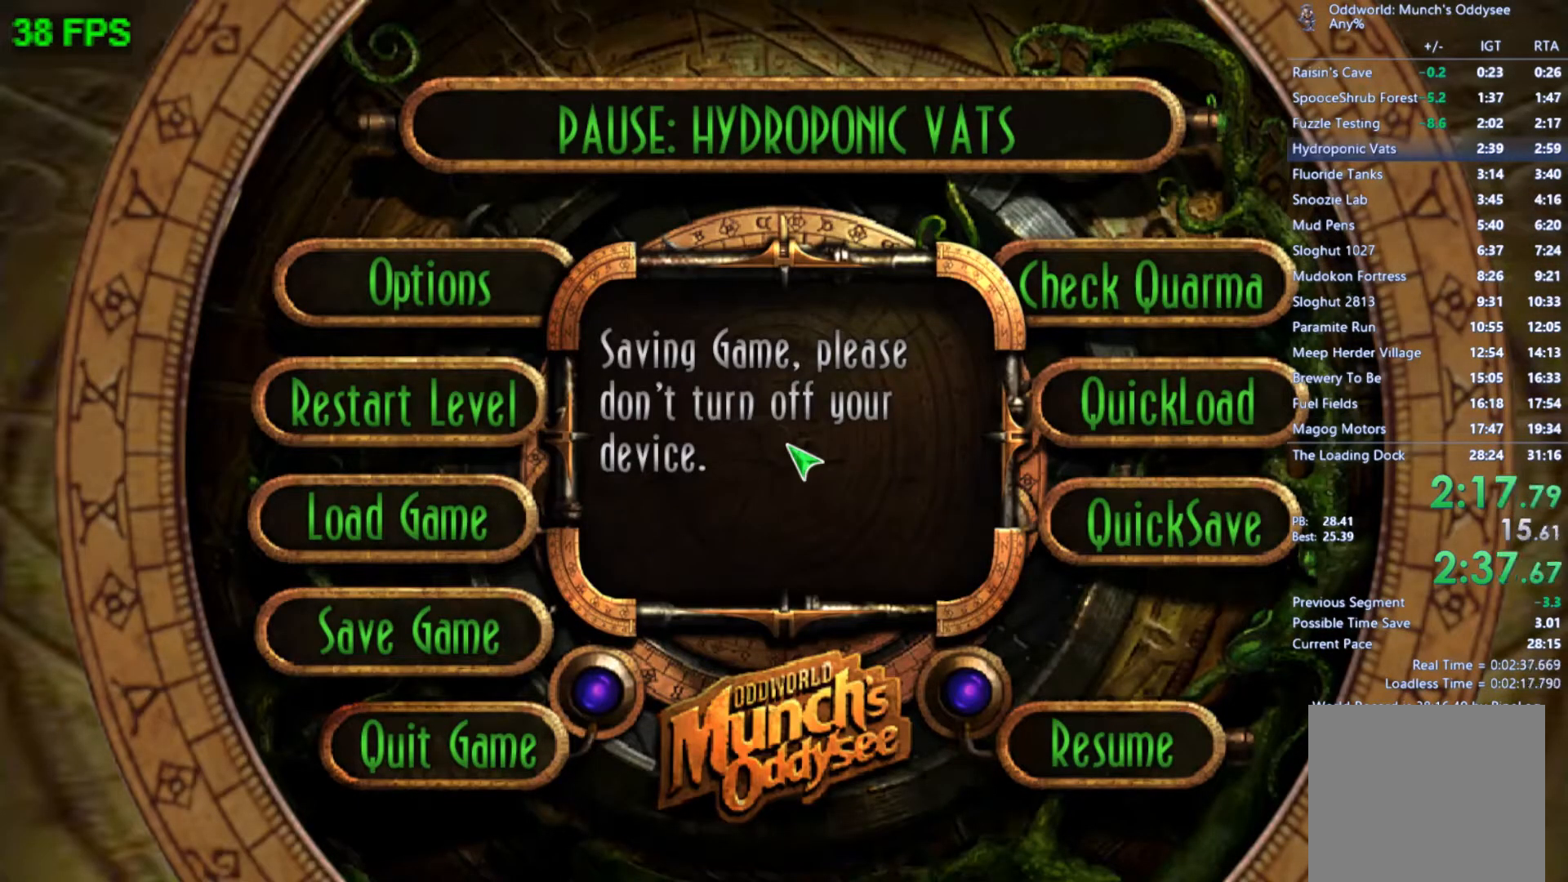
Gameplay with a controller (Xbox layout); each line is a JSON object with the inputs held at the frame after it. "events" lists button and stick changes between this image and that frame as [ms after this image, input, new state], when the widget could be followed in between. Not read: right_stick.
{"buttons": ["START"], "left_stick": "center", "events": []}
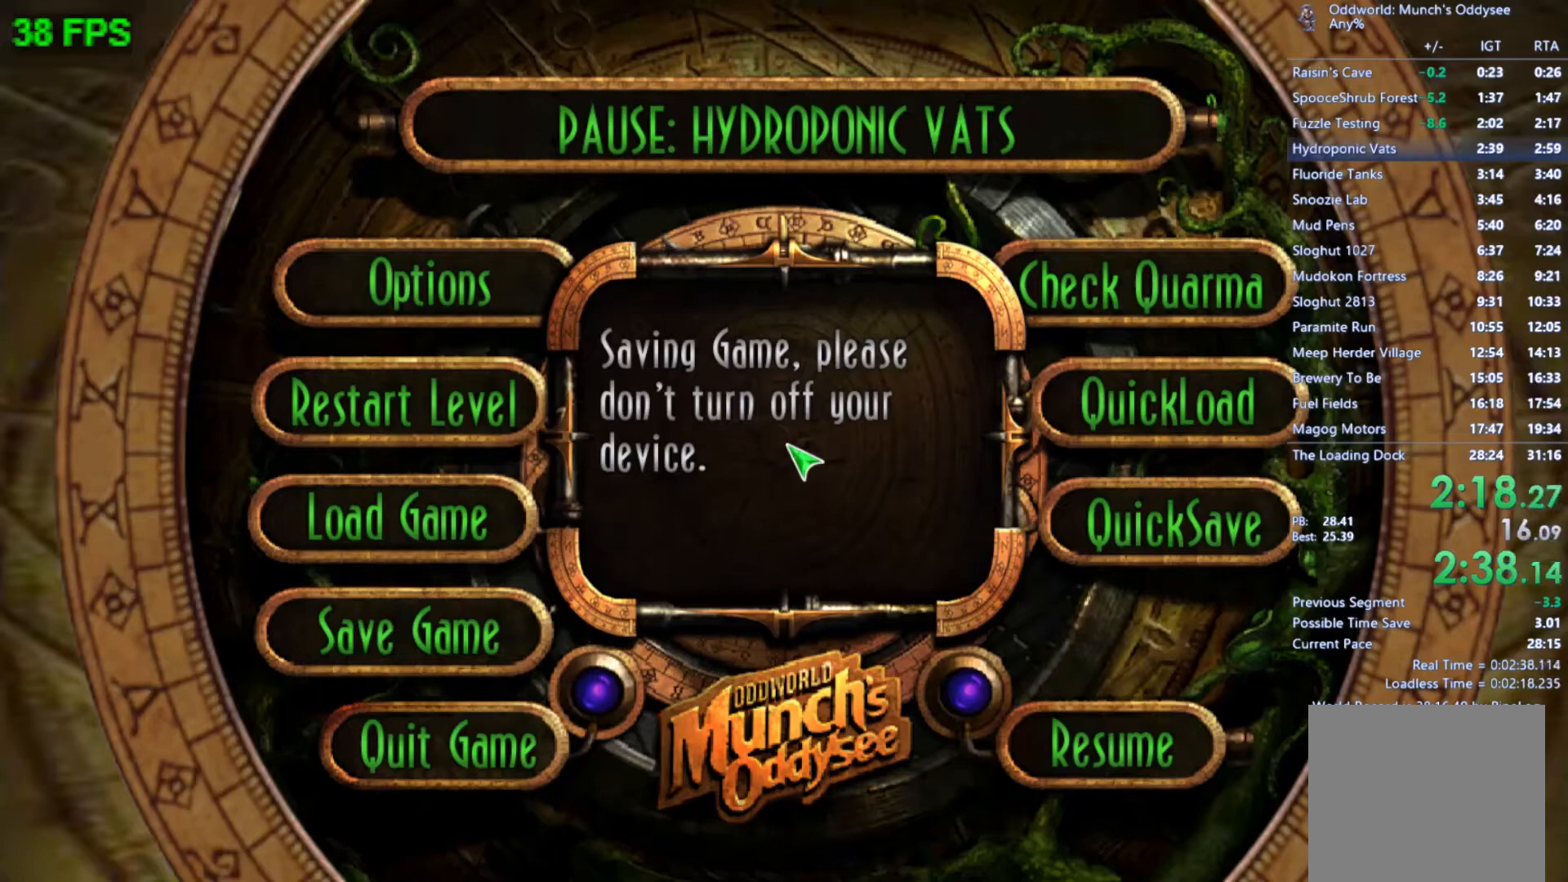
{"buttons": ["START"], "left_stick": "center", "events": []}
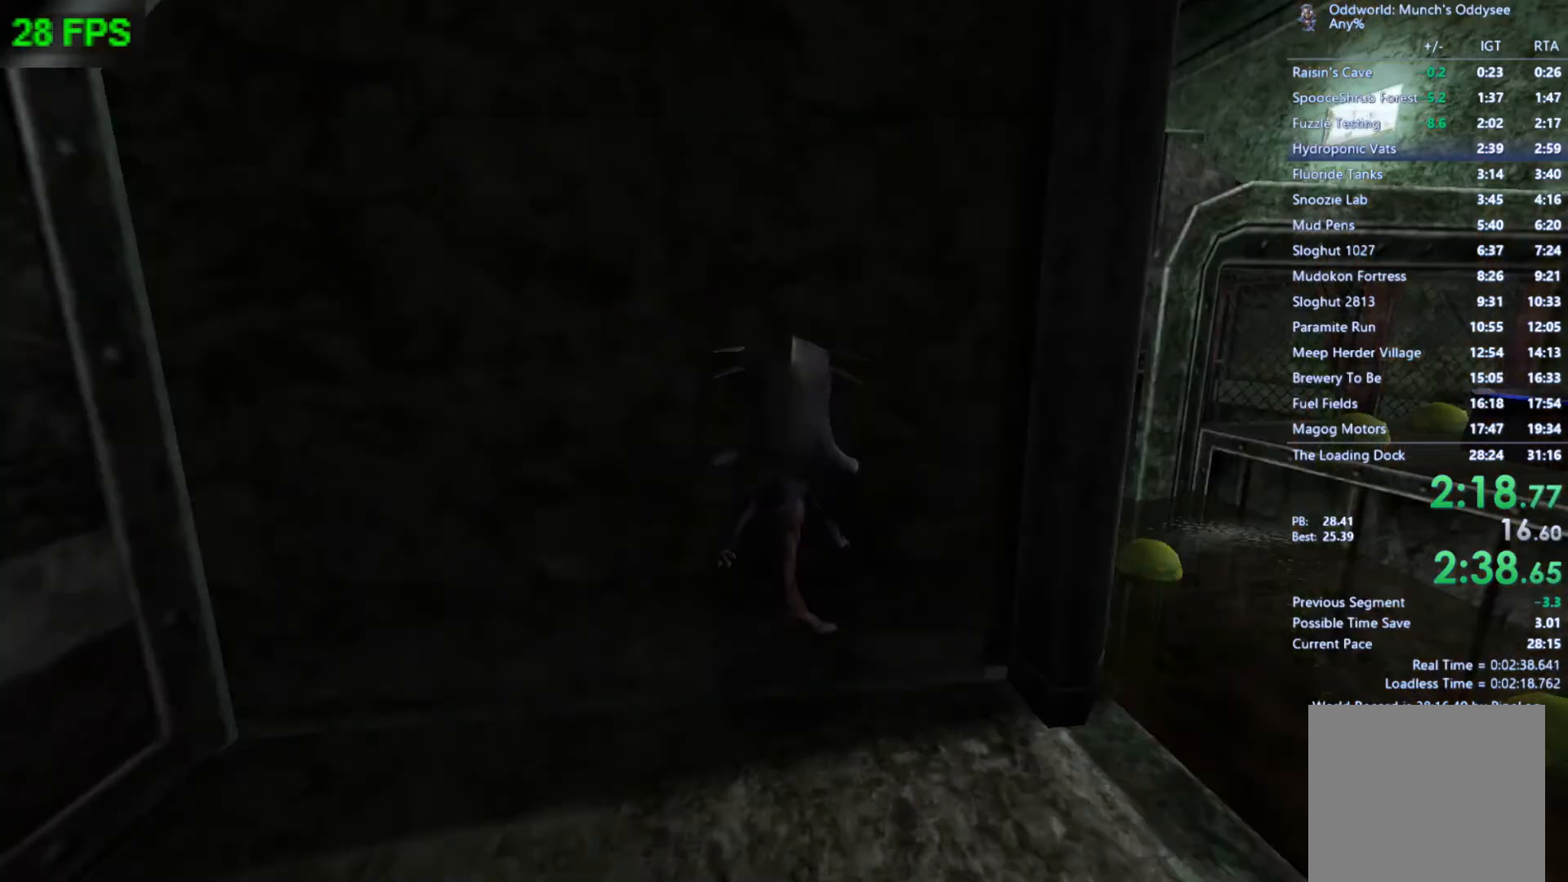
{"buttons": [], "left_stick": "center", "events": [[400, "START", "up"], [400, "left_stick", "up"], [500, "left_stick", "center"]]}
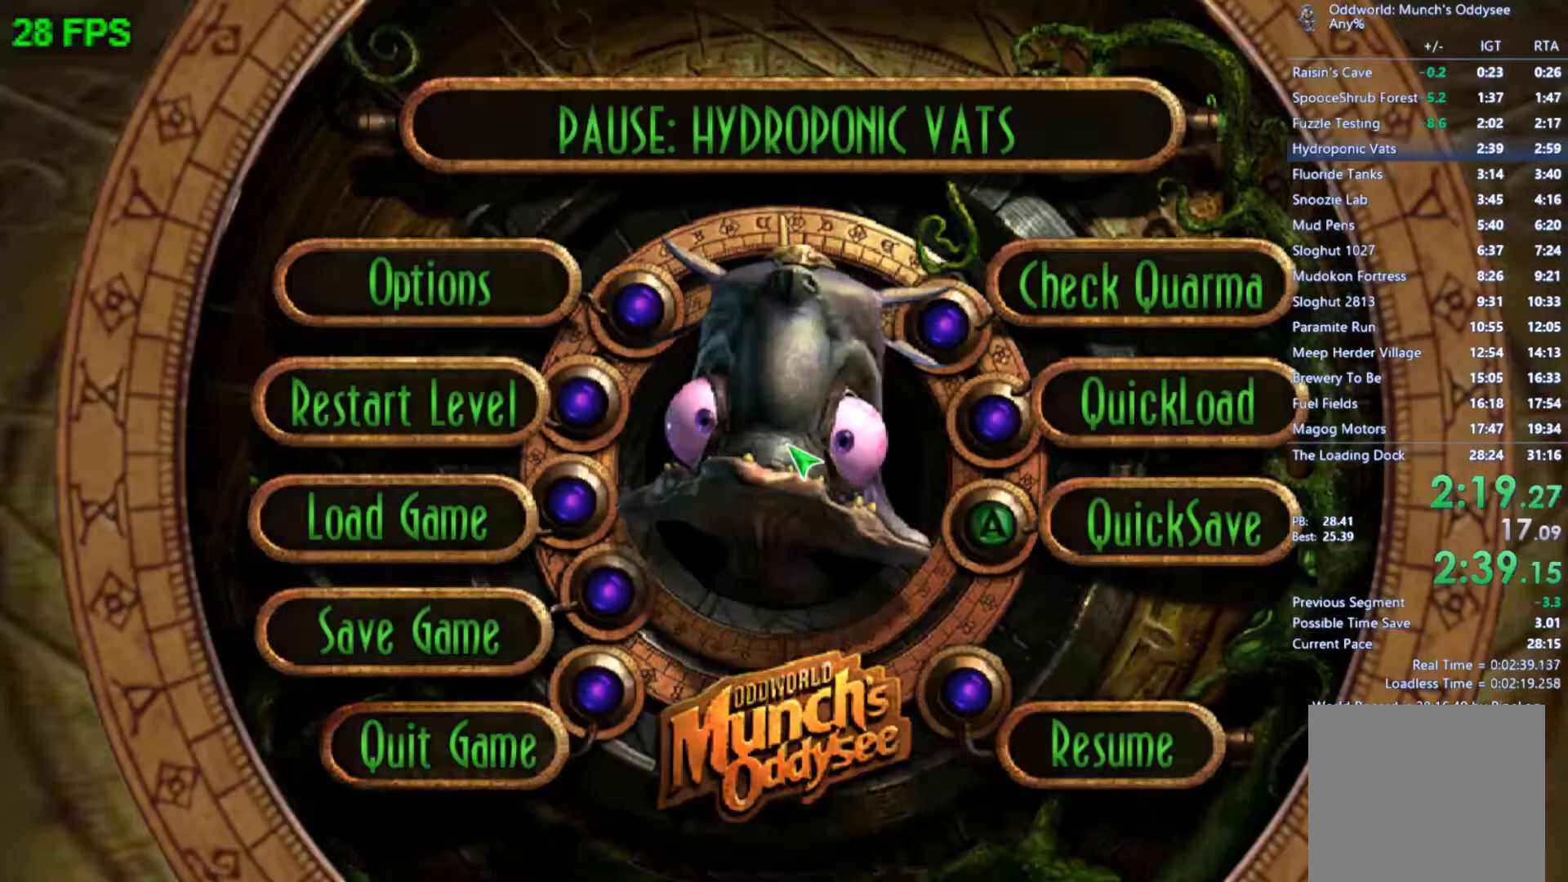
{"buttons": [], "left_stick": "center", "events": [[67, "left_stick", "up"], [133, "A", "down"], [167, "left_stick", "center"], [200, "A", "up"], [267, "left_stick", "left"], [300, "A", "down"], [400, "A", "up"], [400, "left_stick", "center"]]}
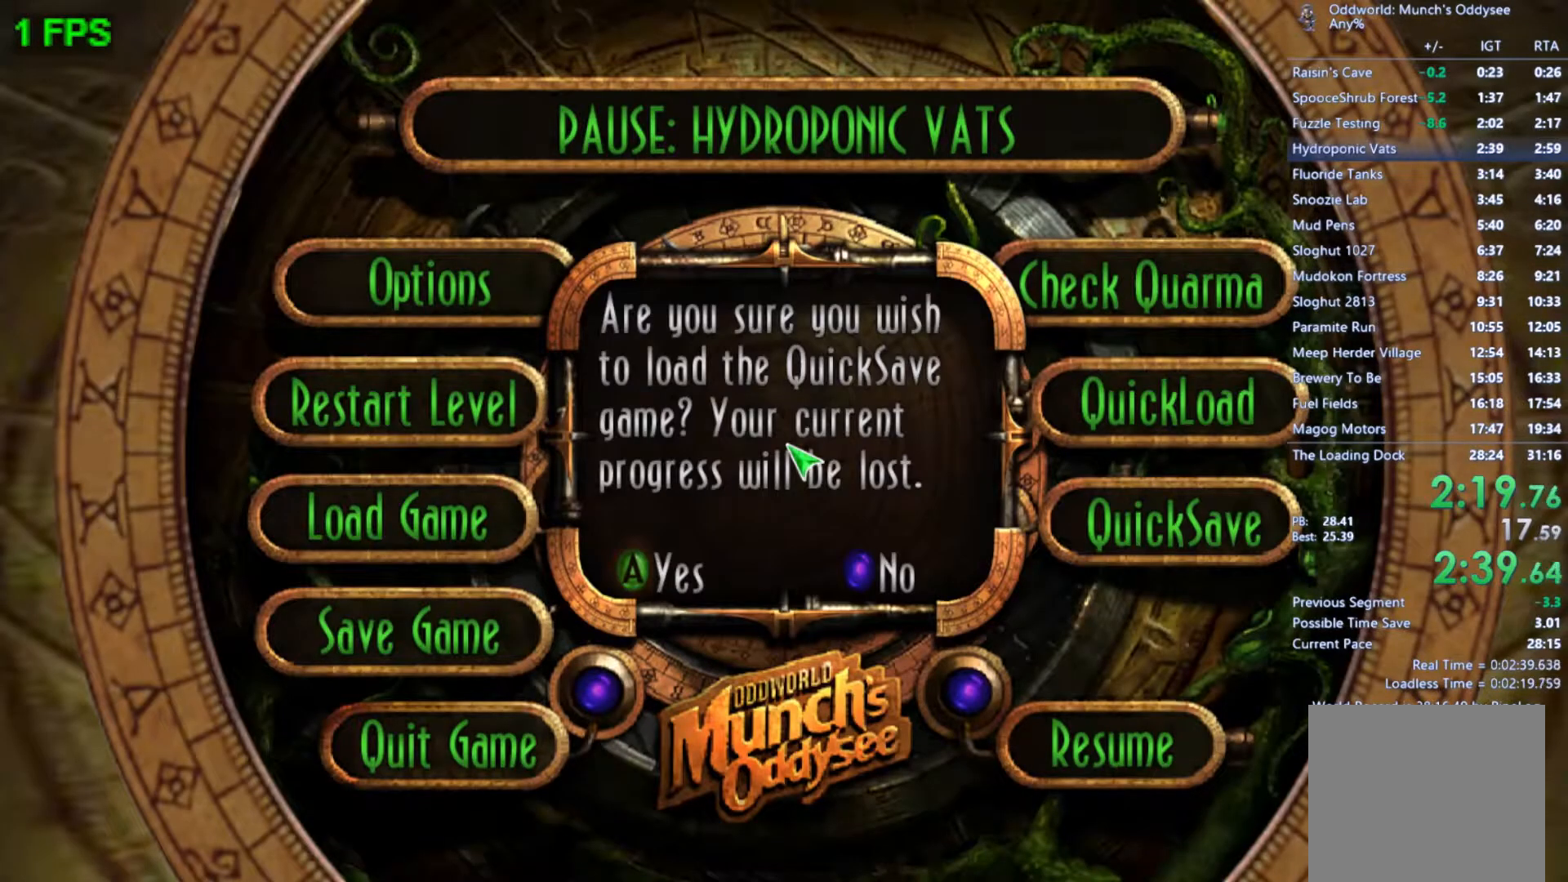
{"buttons": [], "left_stick": "up", "events": [[100, "left_stick", "up"]]}
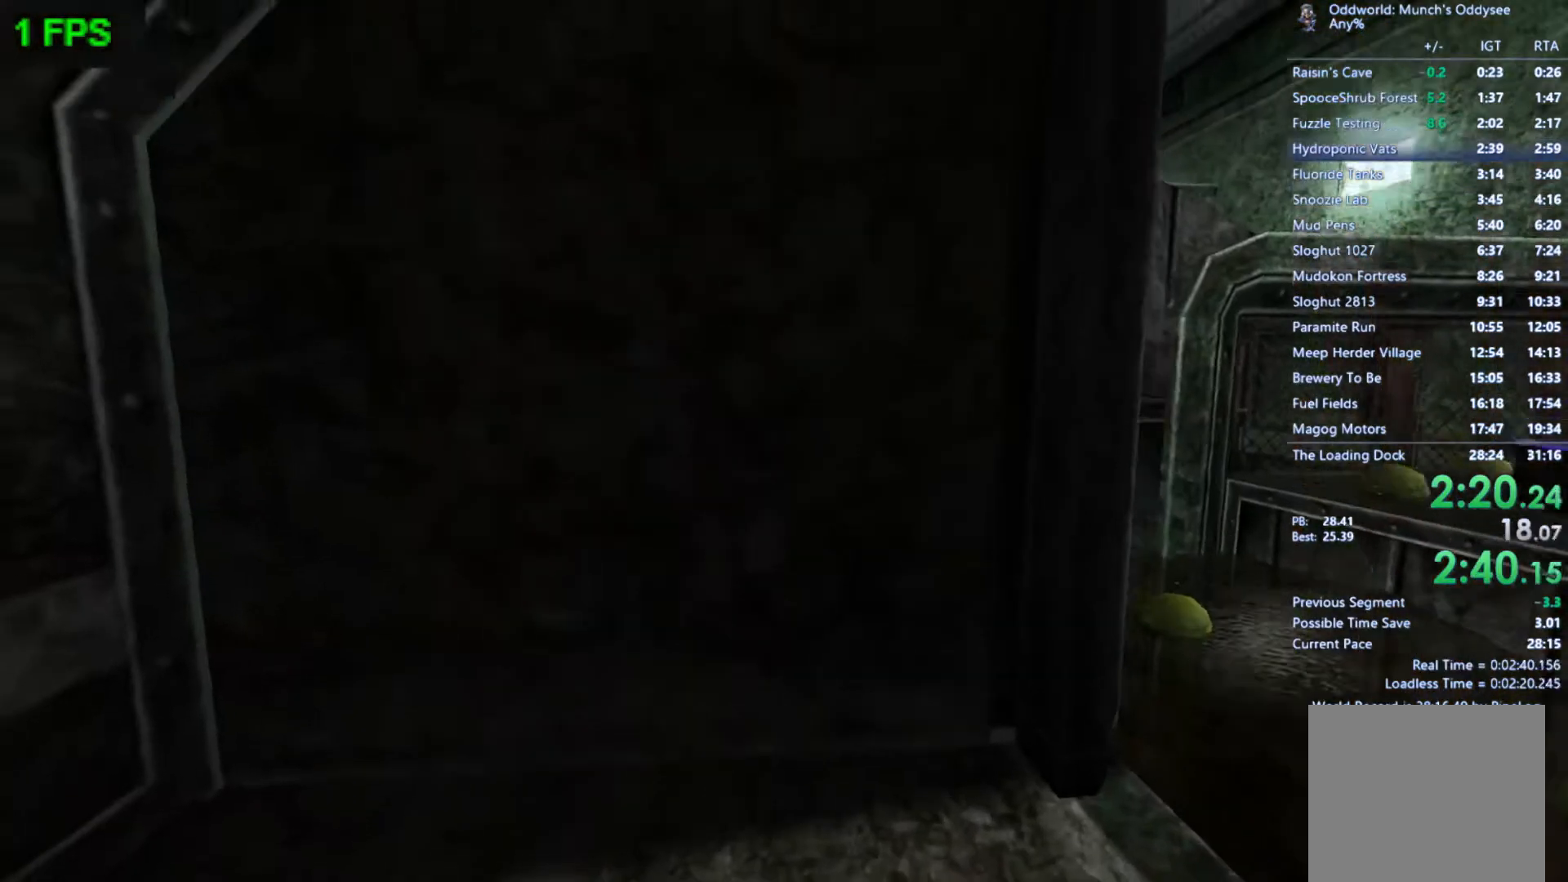
{"buttons": ["A"], "left_stick": "up", "events": [[200, "L1", "down"], [367, "L1", "up"], [500, "A", "down"]]}
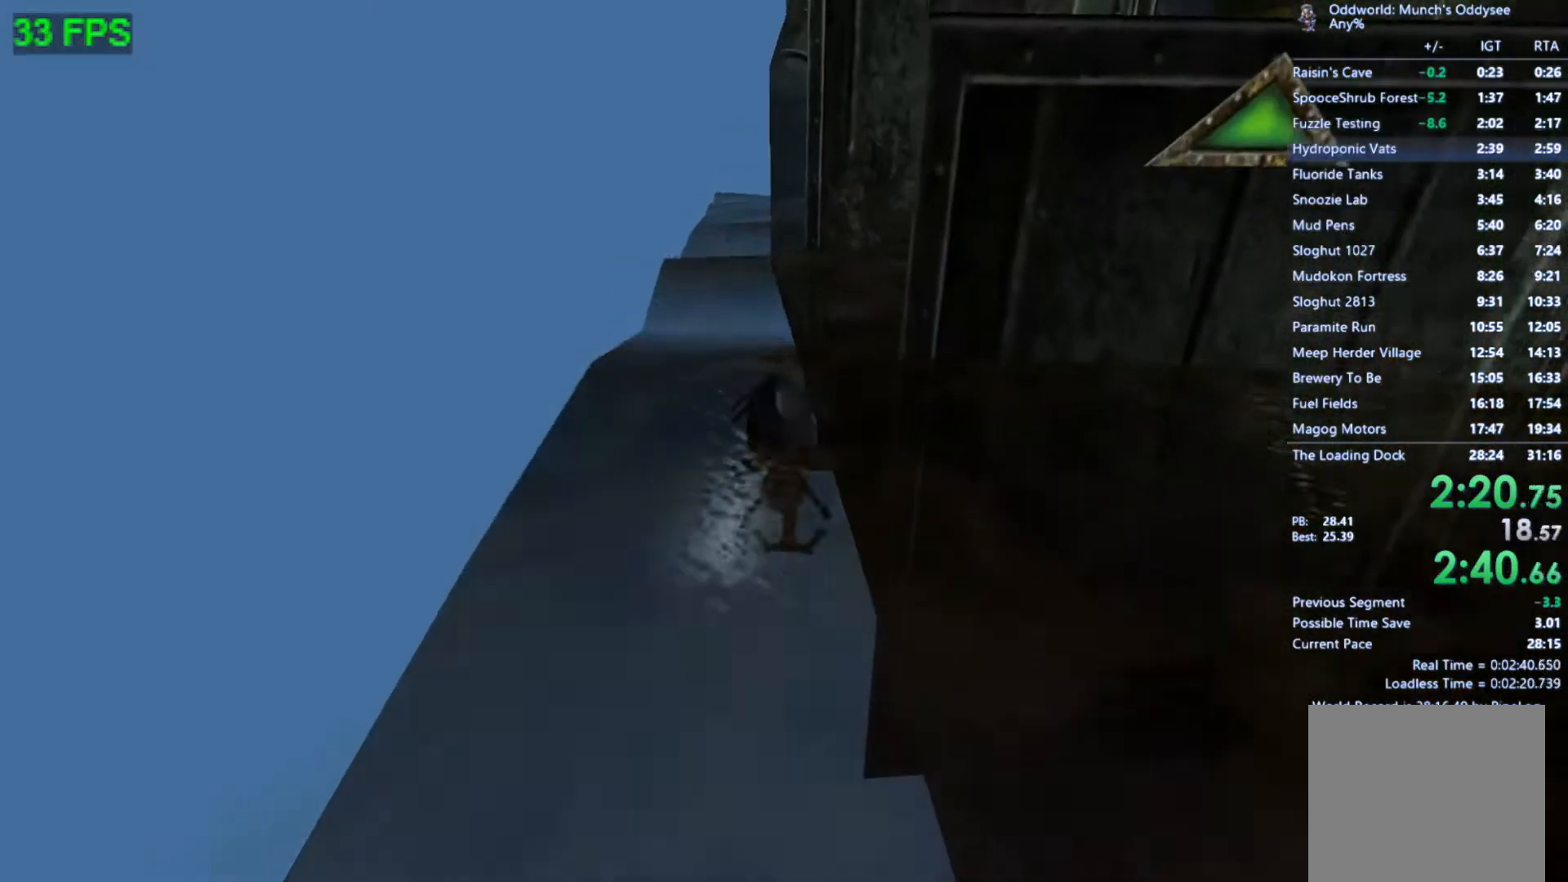
{"buttons": ["L1"], "left_stick": "up", "events": [[200, "A", "up"], [200, "L1", "down"], [333, "L1", "up"], [467, "L1", "down"]]}
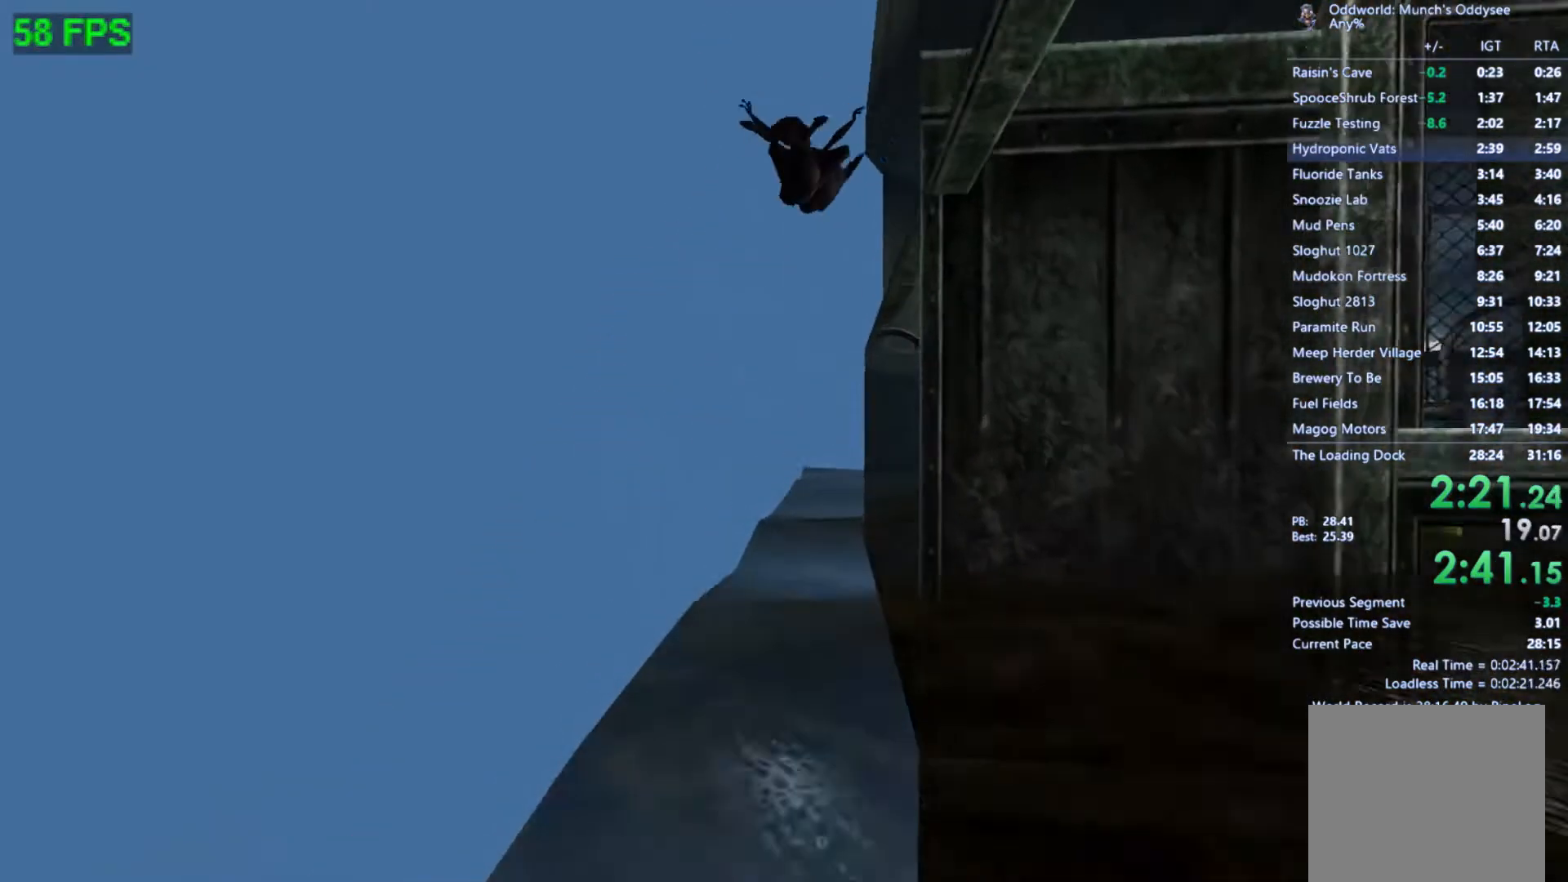
{"buttons": ["L1"], "left_stick": "up", "events": [[67, "L1", "up"], [333, "A", "down"], [433, "L1", "down"], [500, "A", "up"]]}
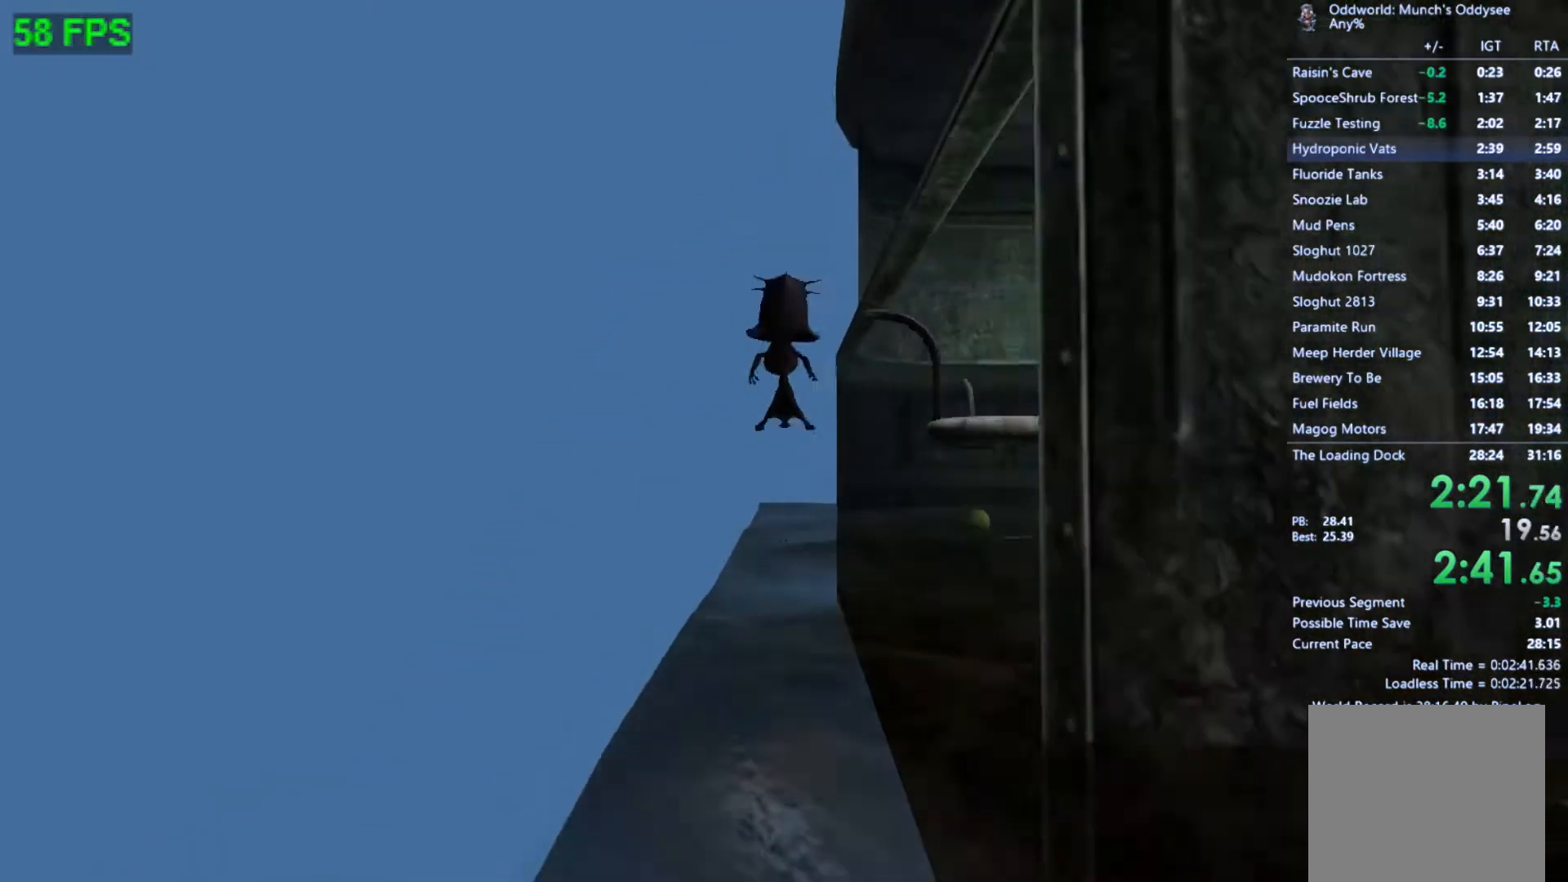
{"buttons": [], "left_stick": "up", "events": [[33, "L1", "up"], [133, "L1", "down"], [233, "L1", "up"], [333, "L1", "down"], [433, "L1", "up"]]}
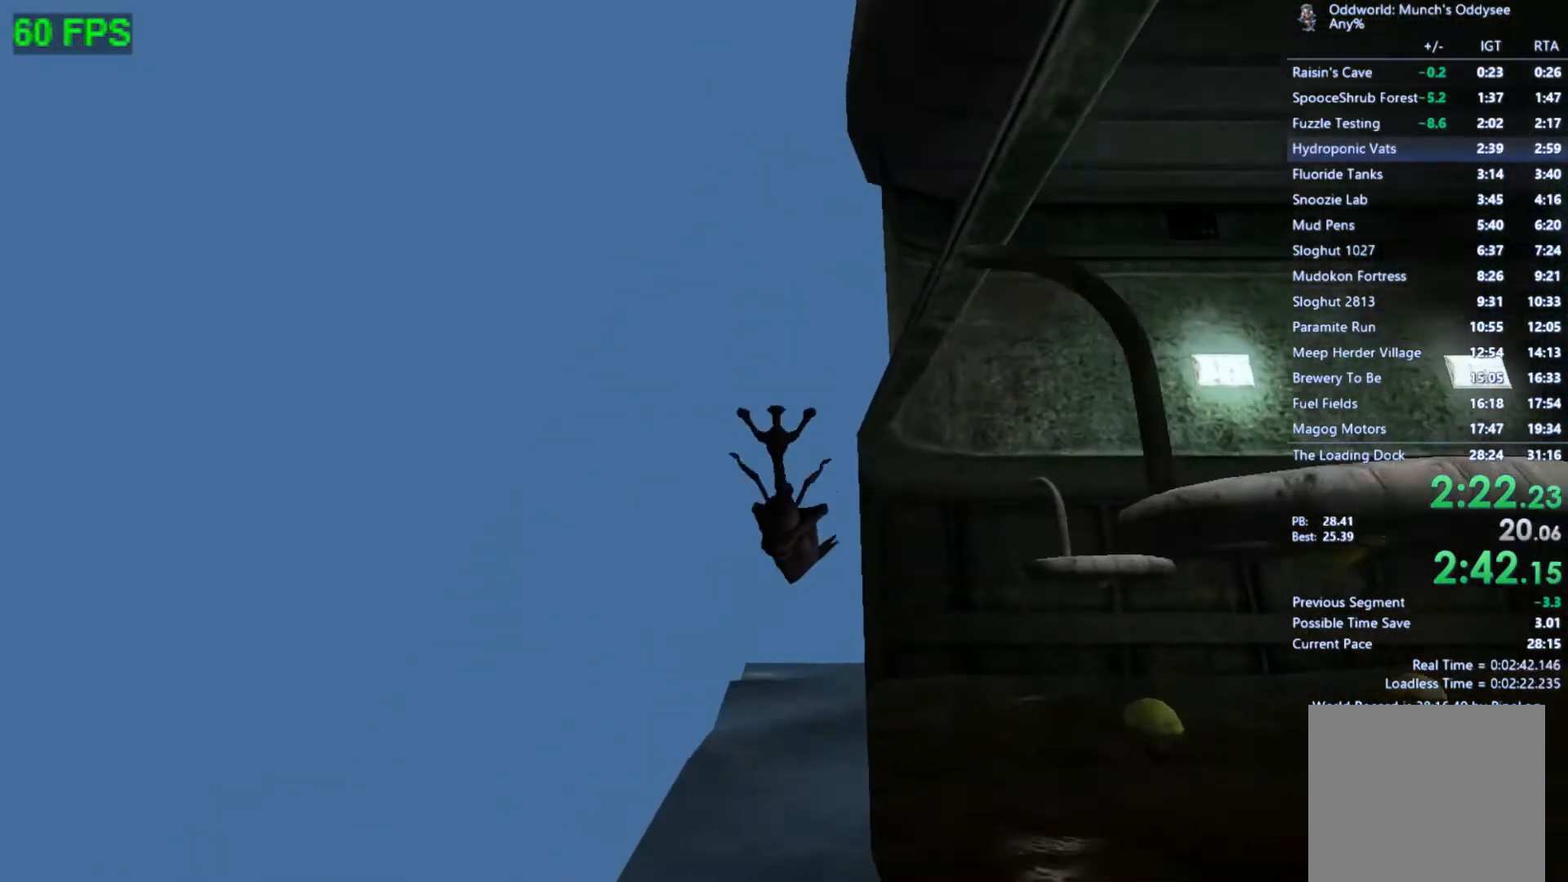
{"buttons": [], "left_stick": "up", "events": [[233, "A", "down"], [367, "L1", "down"], [433, "A", "up"], [500, "L1", "up"]]}
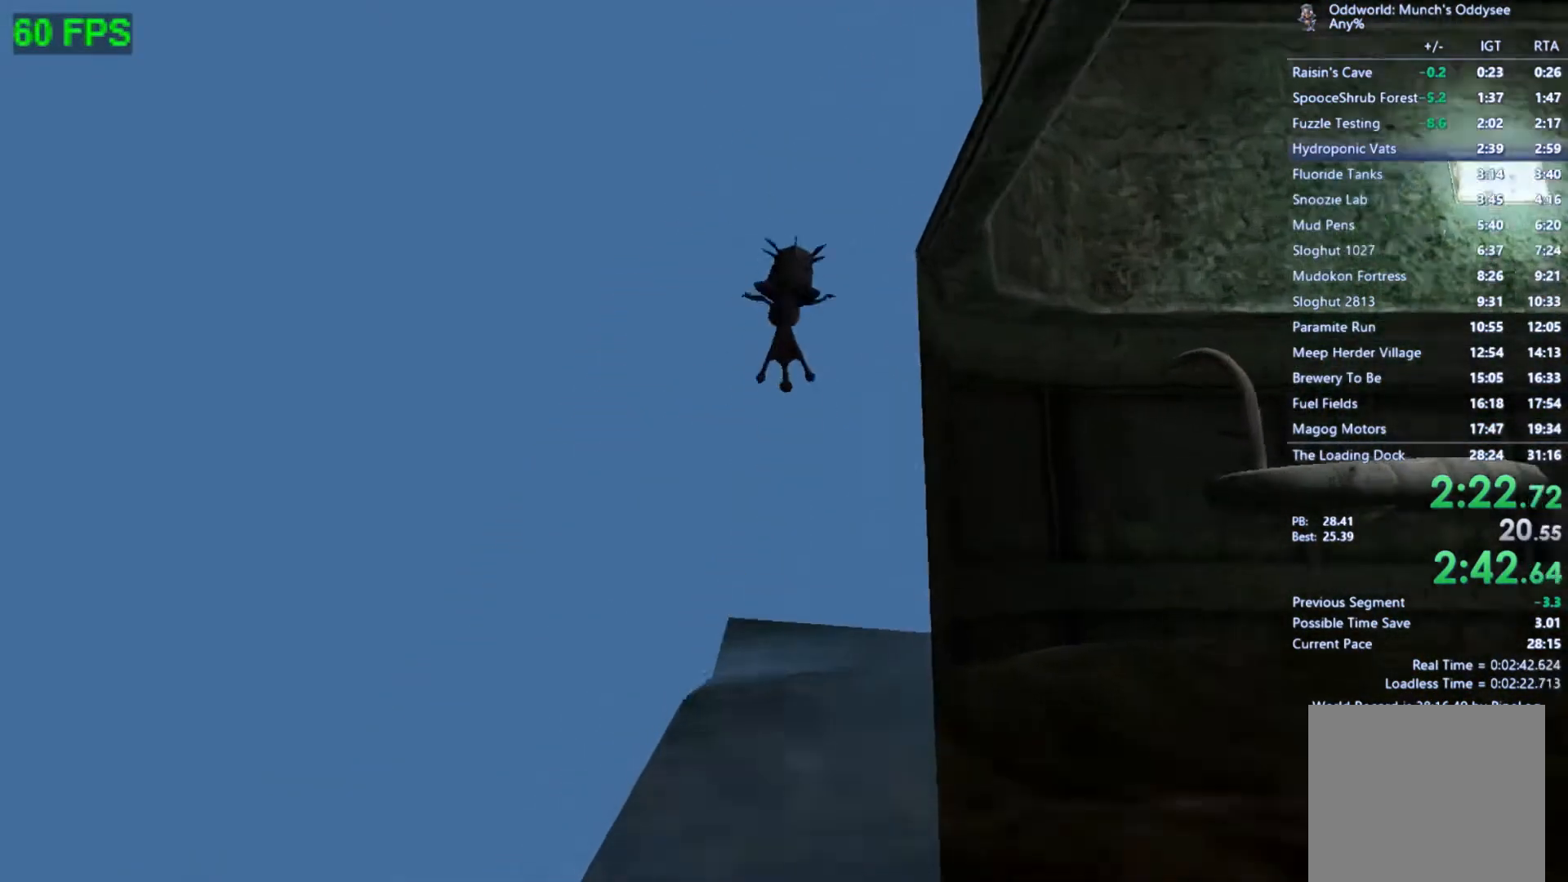
{"buttons": ["L1"], "left_stick": "up-right", "events": [[67, "left_stick", "up-right"], [100, "L1", "down"], [200, "L1", "up"], [300, "L1", "down"], [400, "L1", "up"], [500, "L1", "down"]]}
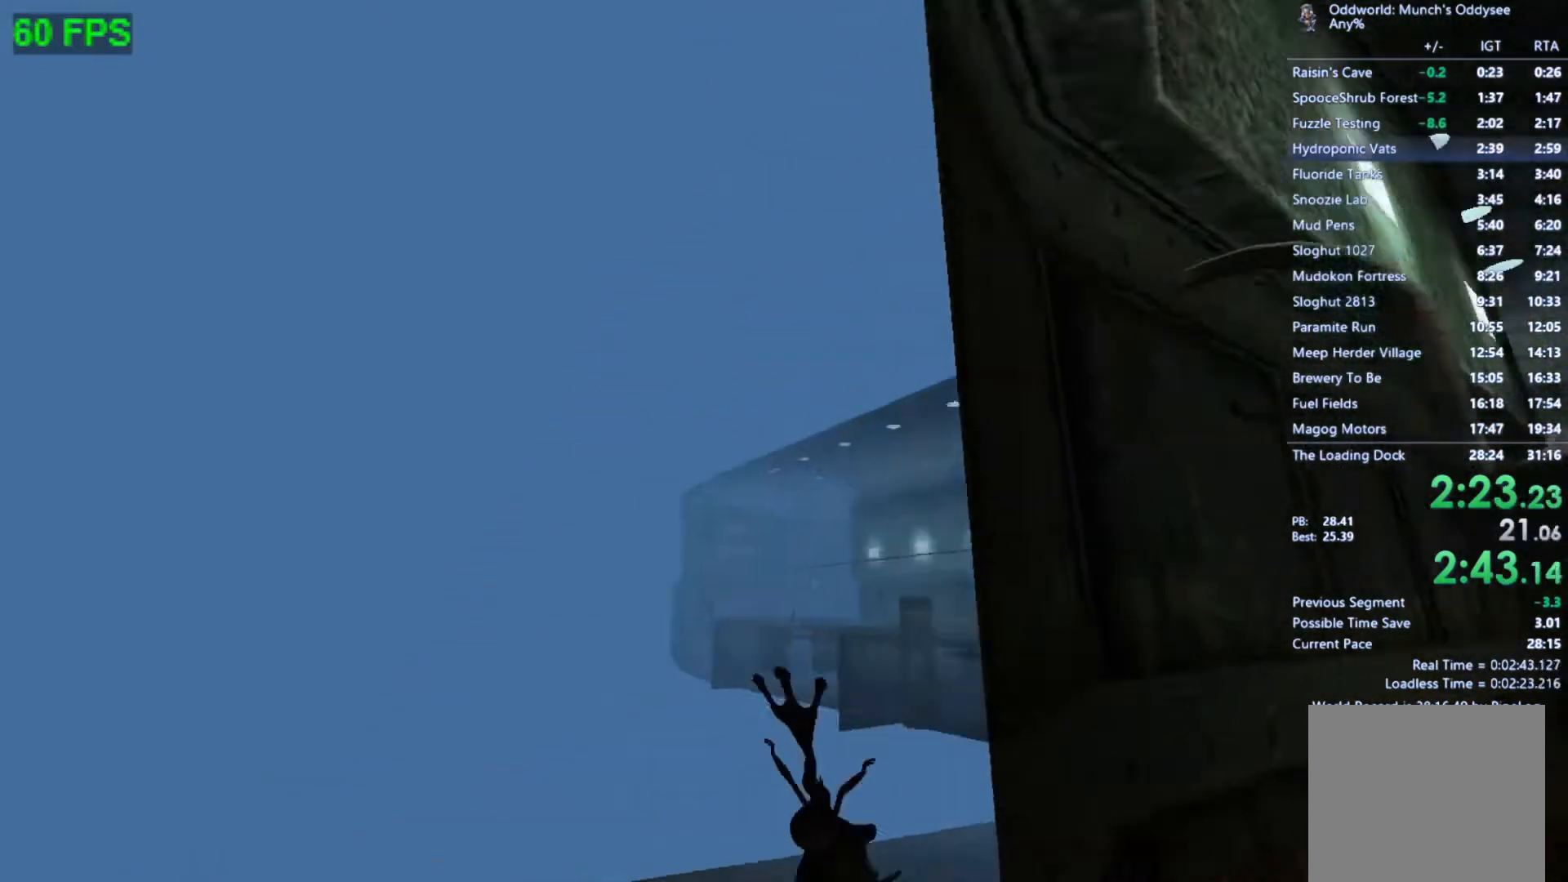
{"buttons": ["L1"], "left_stick": "up-right", "events": [[133, "A", "down"], [133, "L1", "up"], [333, "A", "up"], [400, "L1", "down"]]}
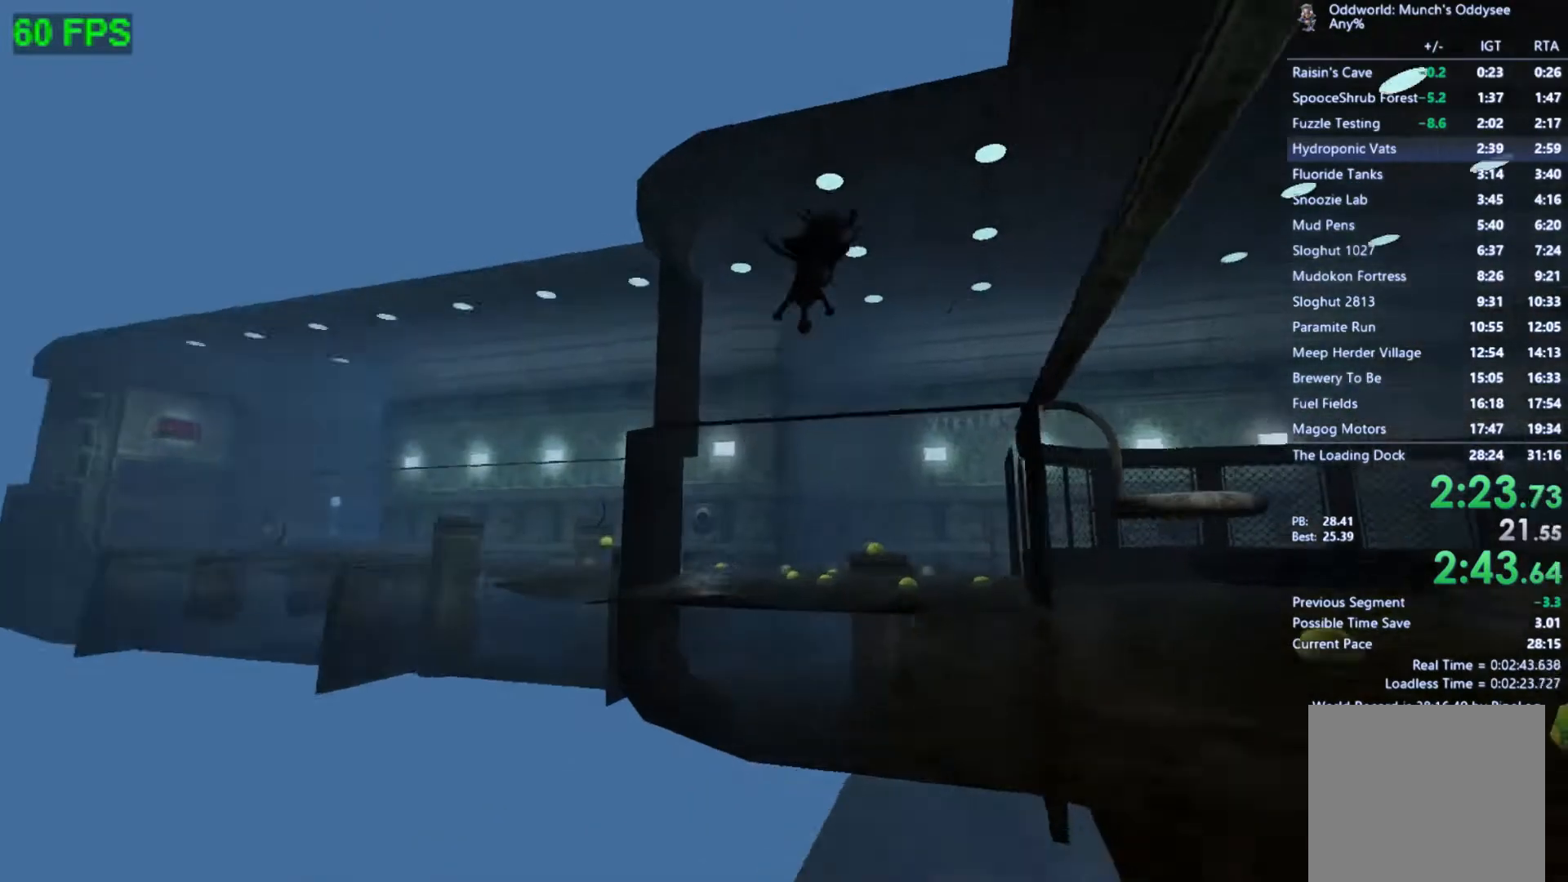
{"buttons": [], "left_stick": "up-left", "events": [[33, "L1", "up"], [333, "left_stick", "up"], [500, "left_stick", "up-left"]]}
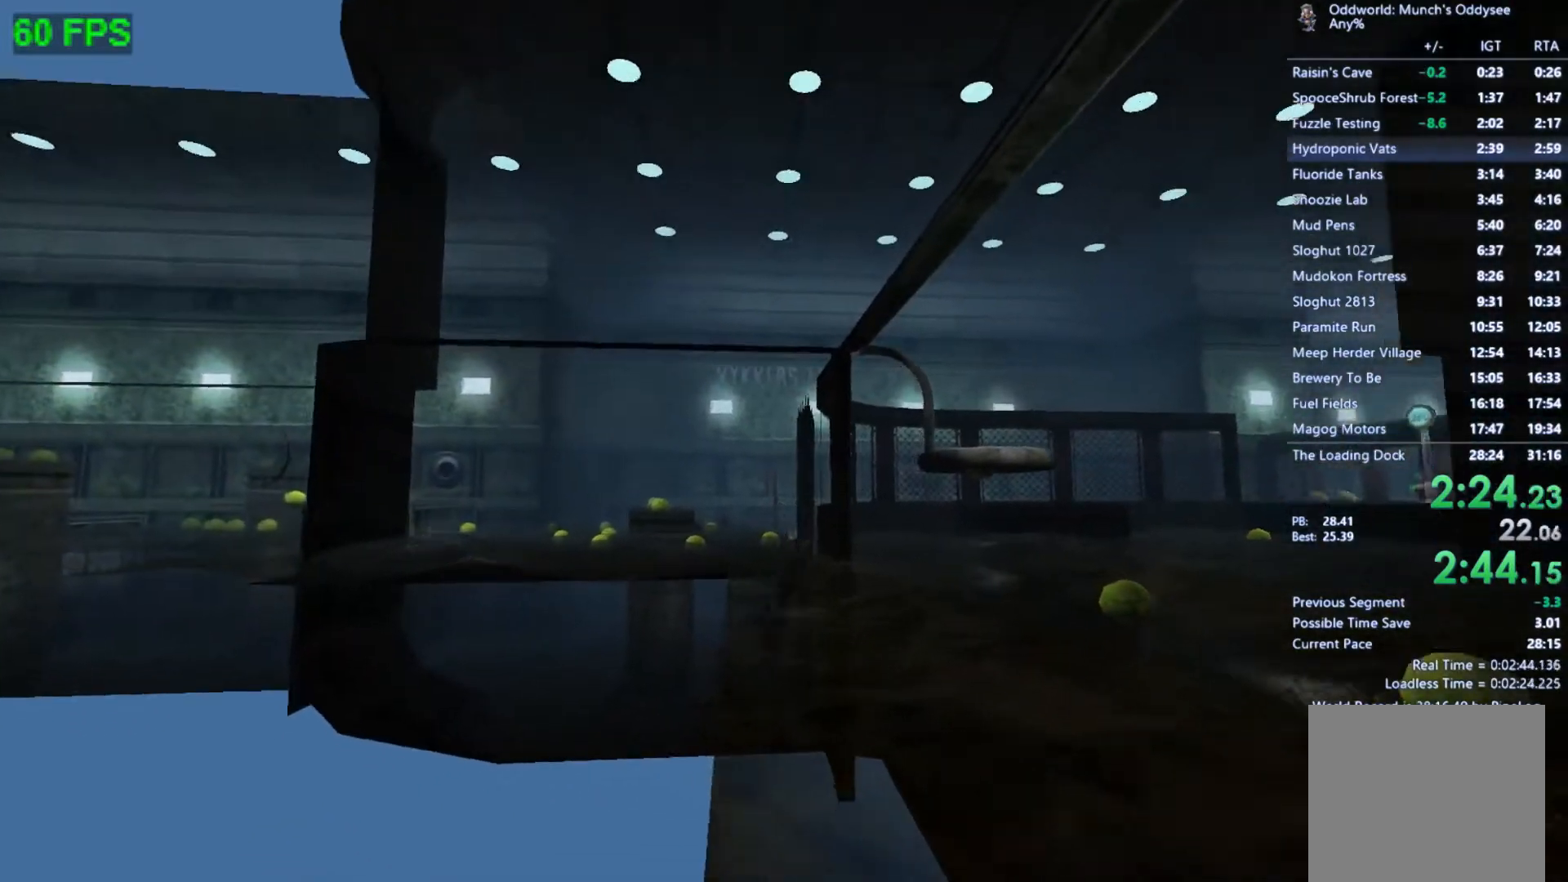
{"buttons": [], "left_stick": "up-left", "events": [[33, "A", "down"], [133, "left_stick", "left"], [233, "L1", "down"], [267, "left_stick", "up-left"], [333, "A", "up"], [333, "L1", "up"]]}
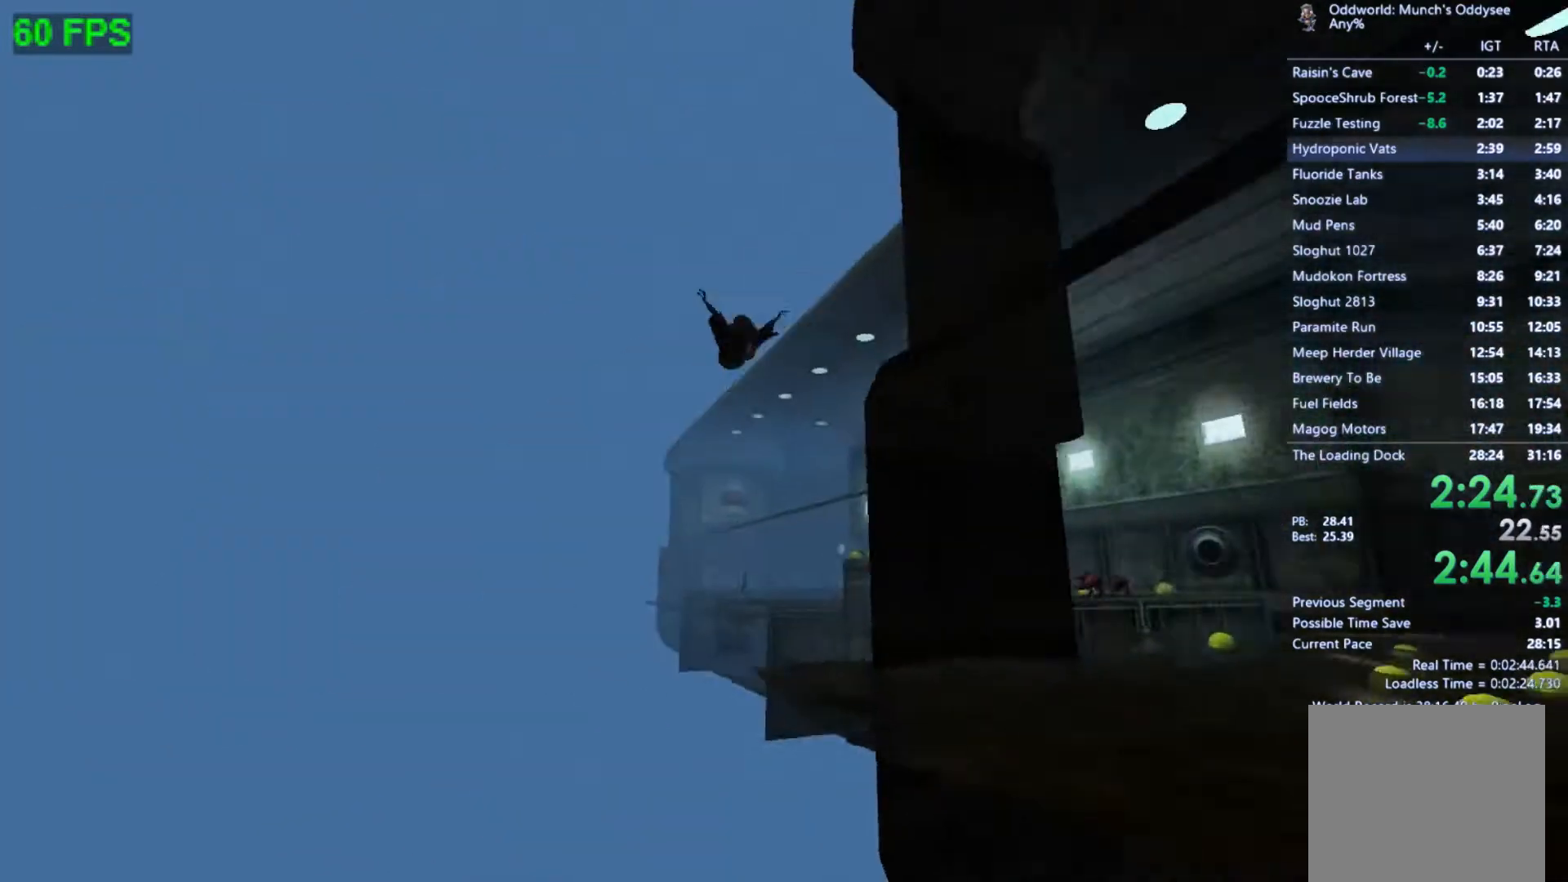
{"buttons": ["A"], "left_stick": "up", "events": [[67, "left_stick", "up"], [433, "A", "down"]]}
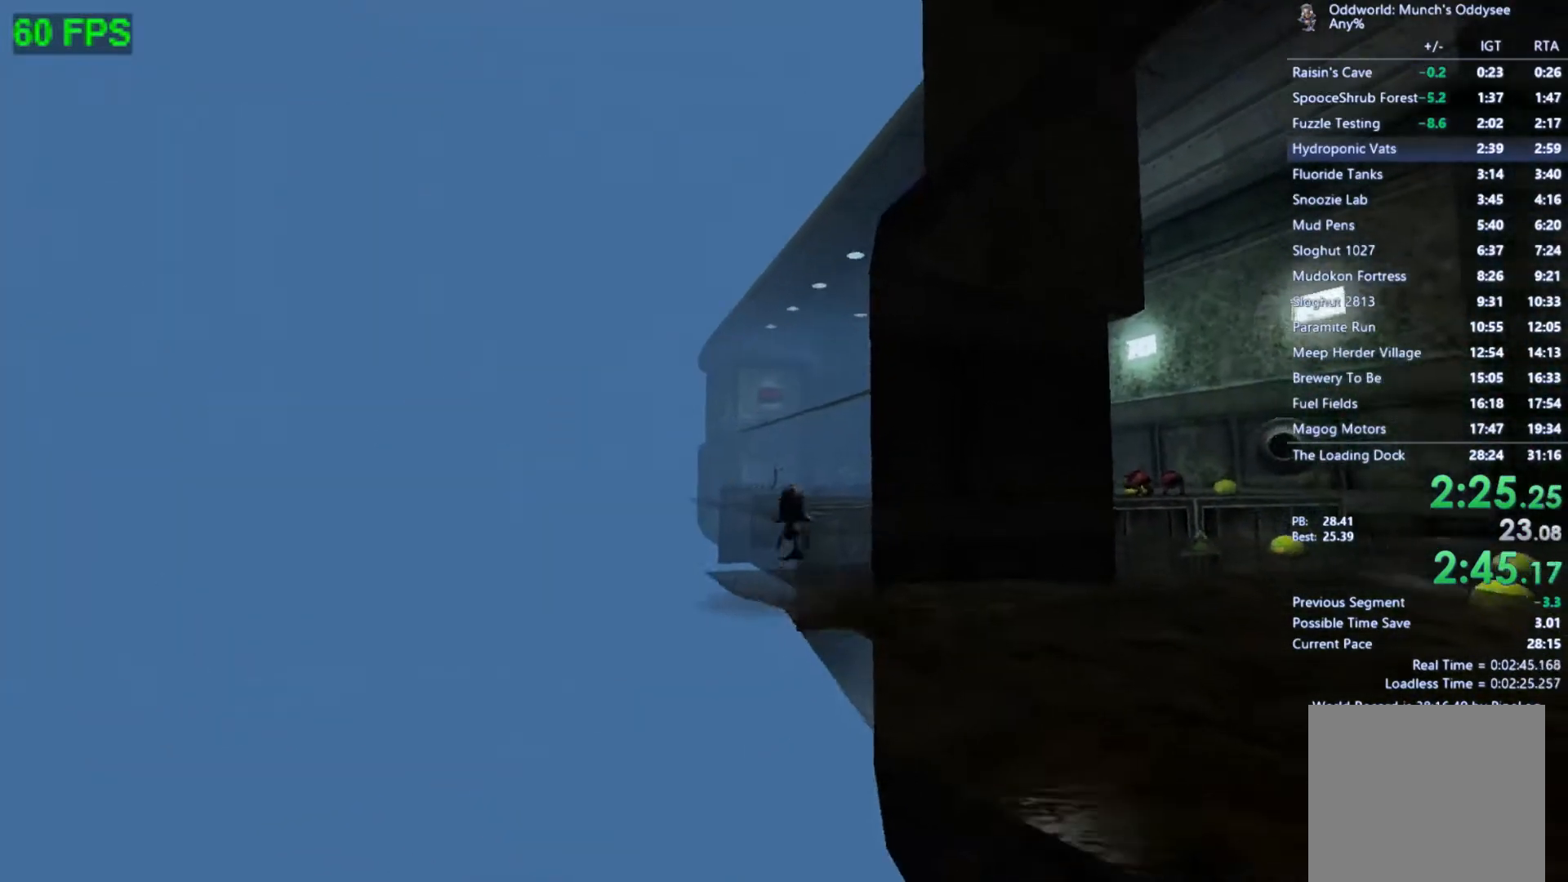
{"buttons": [], "left_stick": "up", "events": [[33, "L1", "down"], [133, "A", "up"], [167, "L1", "up"], [367, "L1", "down"], [467, "L1", "up"]]}
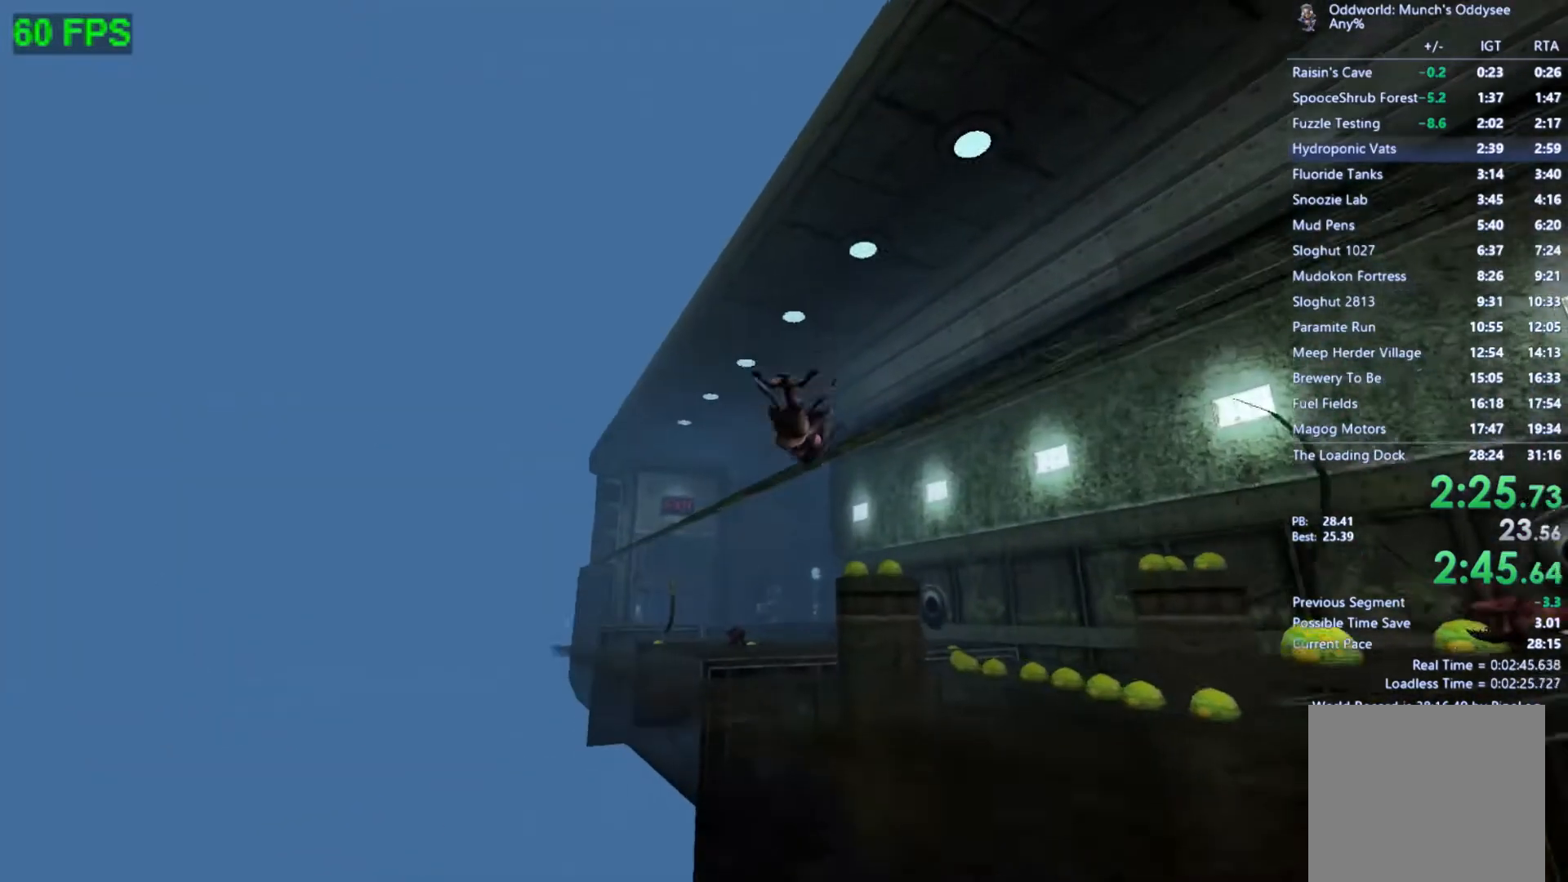
{"buttons": ["A", "L1"], "left_stick": "up-left", "events": [[333, "A", "down"], [333, "left_stick", "up-left"], [433, "L1", "down"]]}
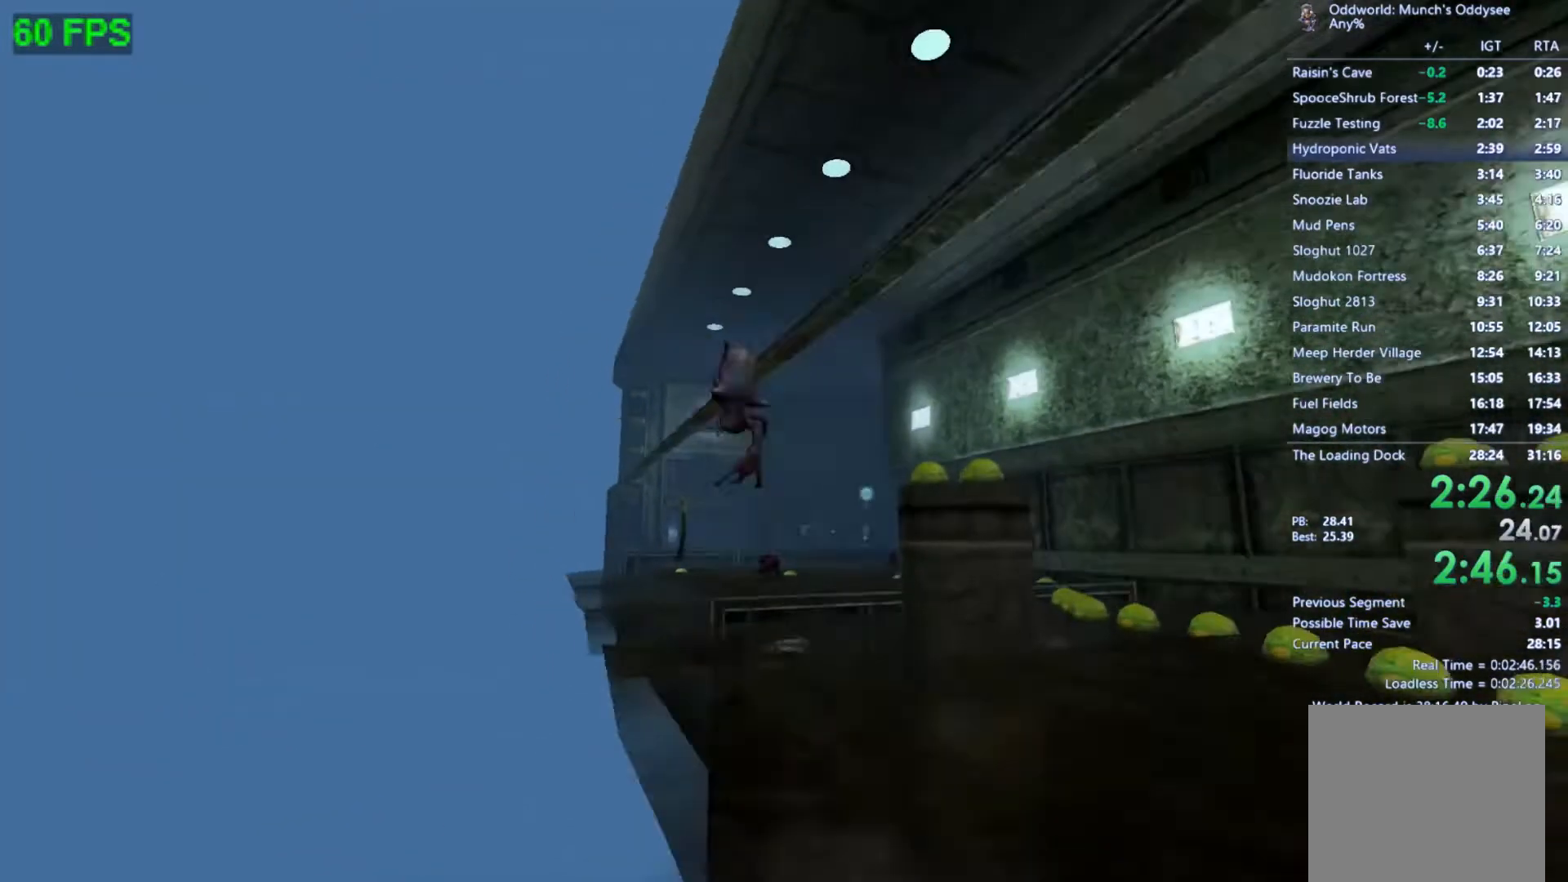
{"buttons": [], "left_stick": "up-left", "events": [[33, "A", "up"], [33, "L1", "up"], [167, "L1", "down"], [200, "left_stick", "up"], [300, "L1", "up"], [433, "left_stick", "up-left"]]}
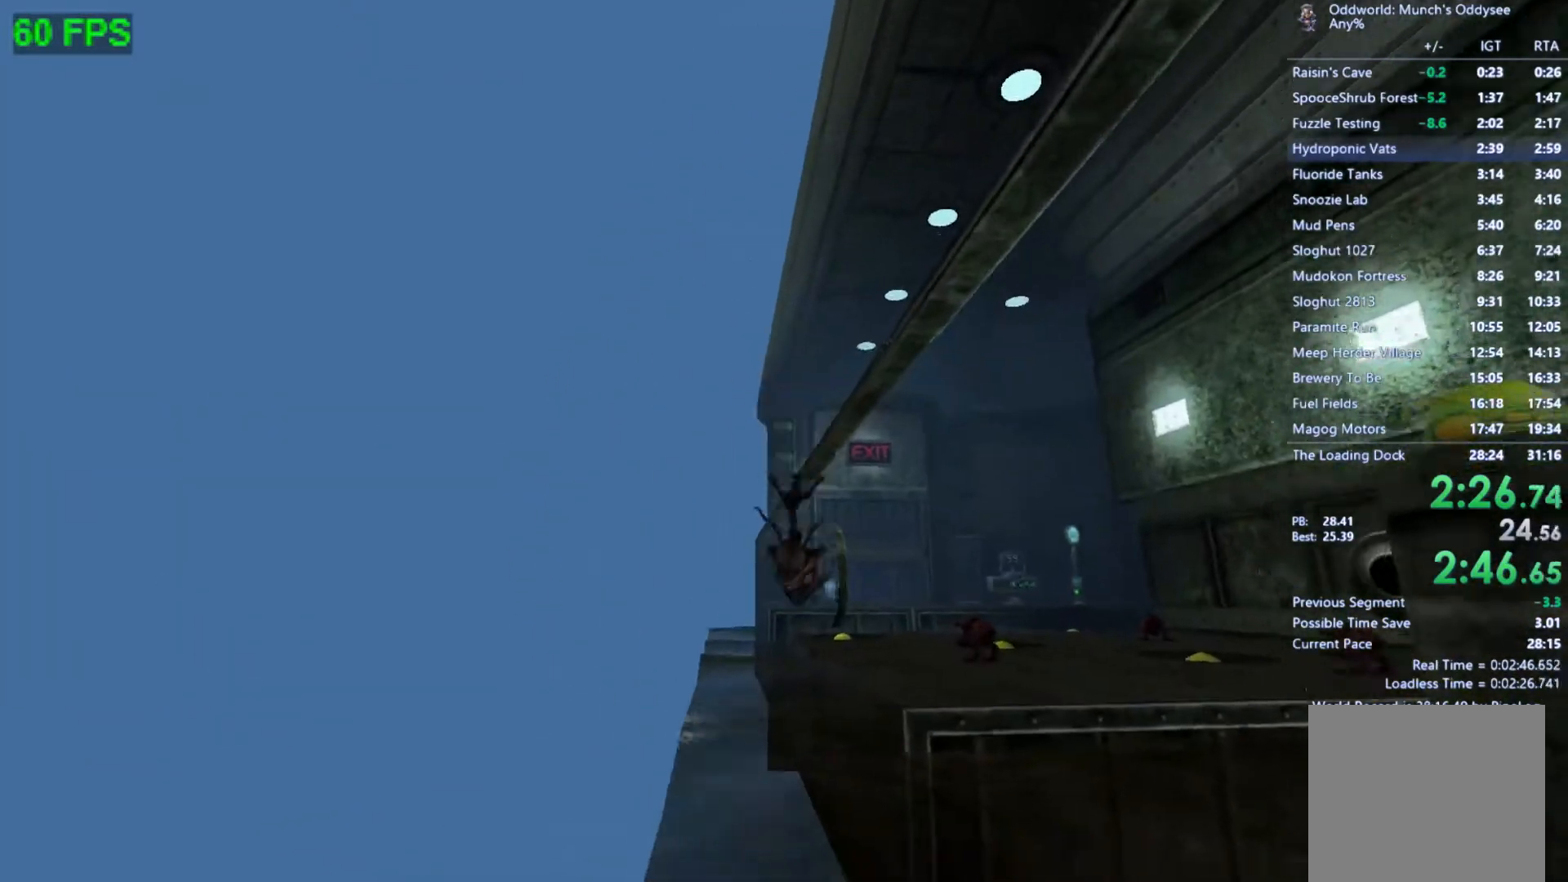
{"buttons": ["L1"], "left_stick": "up", "events": [[167, "A", "down"], [233, "L1", "down"], [233, "left_stick", "up"], [300, "A", "up"], [333, "L1", "up"], [433, "L1", "down"]]}
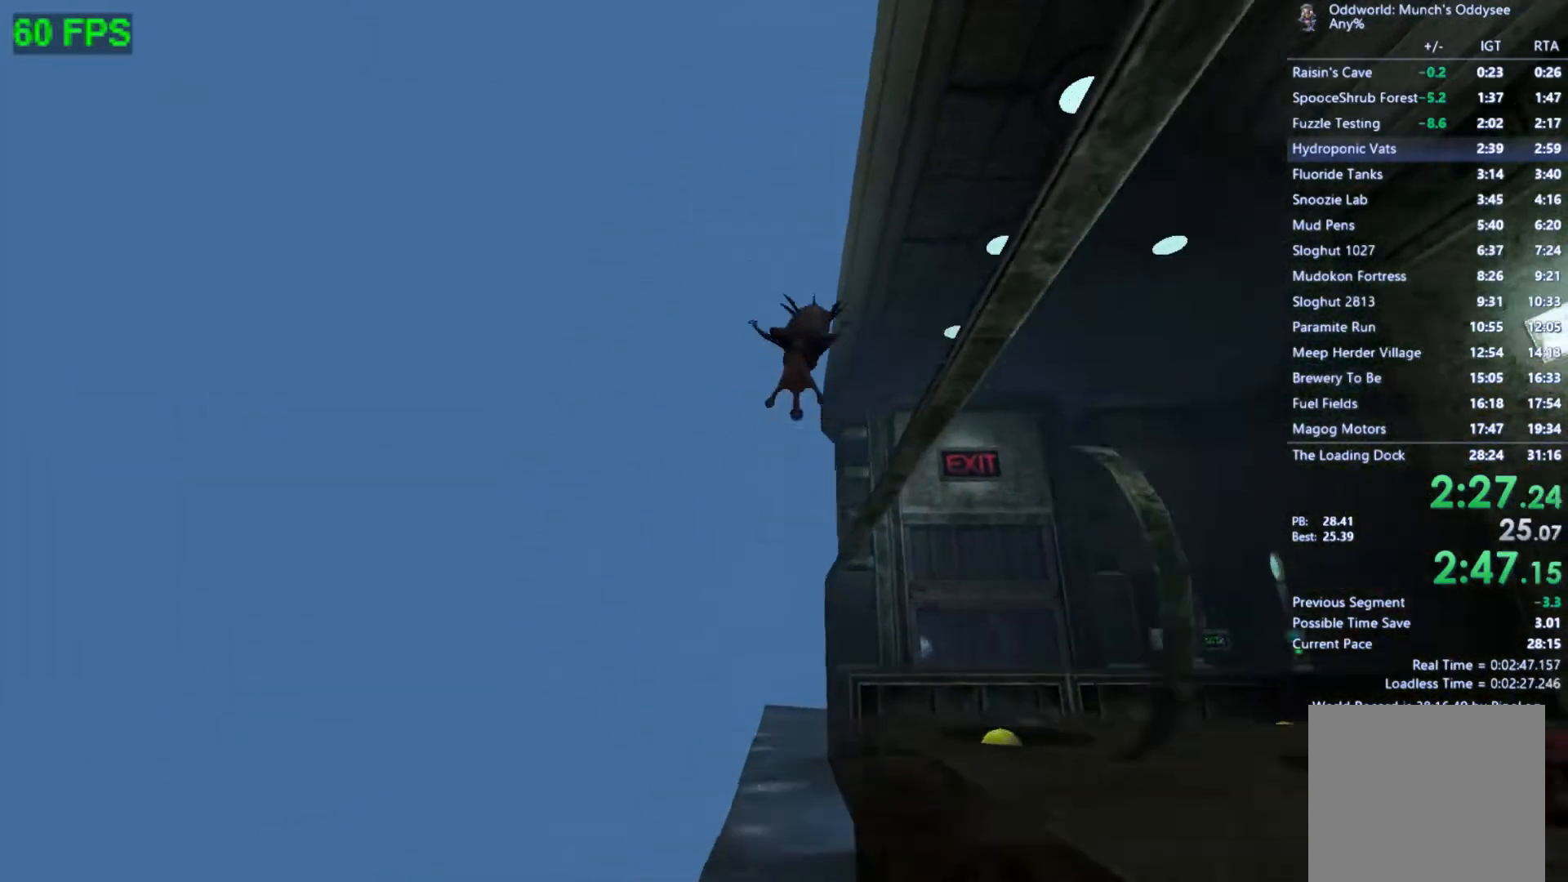
{"buttons": [], "left_stick": "up", "events": [[33, "L1", "up"], [133, "L1", "down"], [233, "L1", "up"]]}
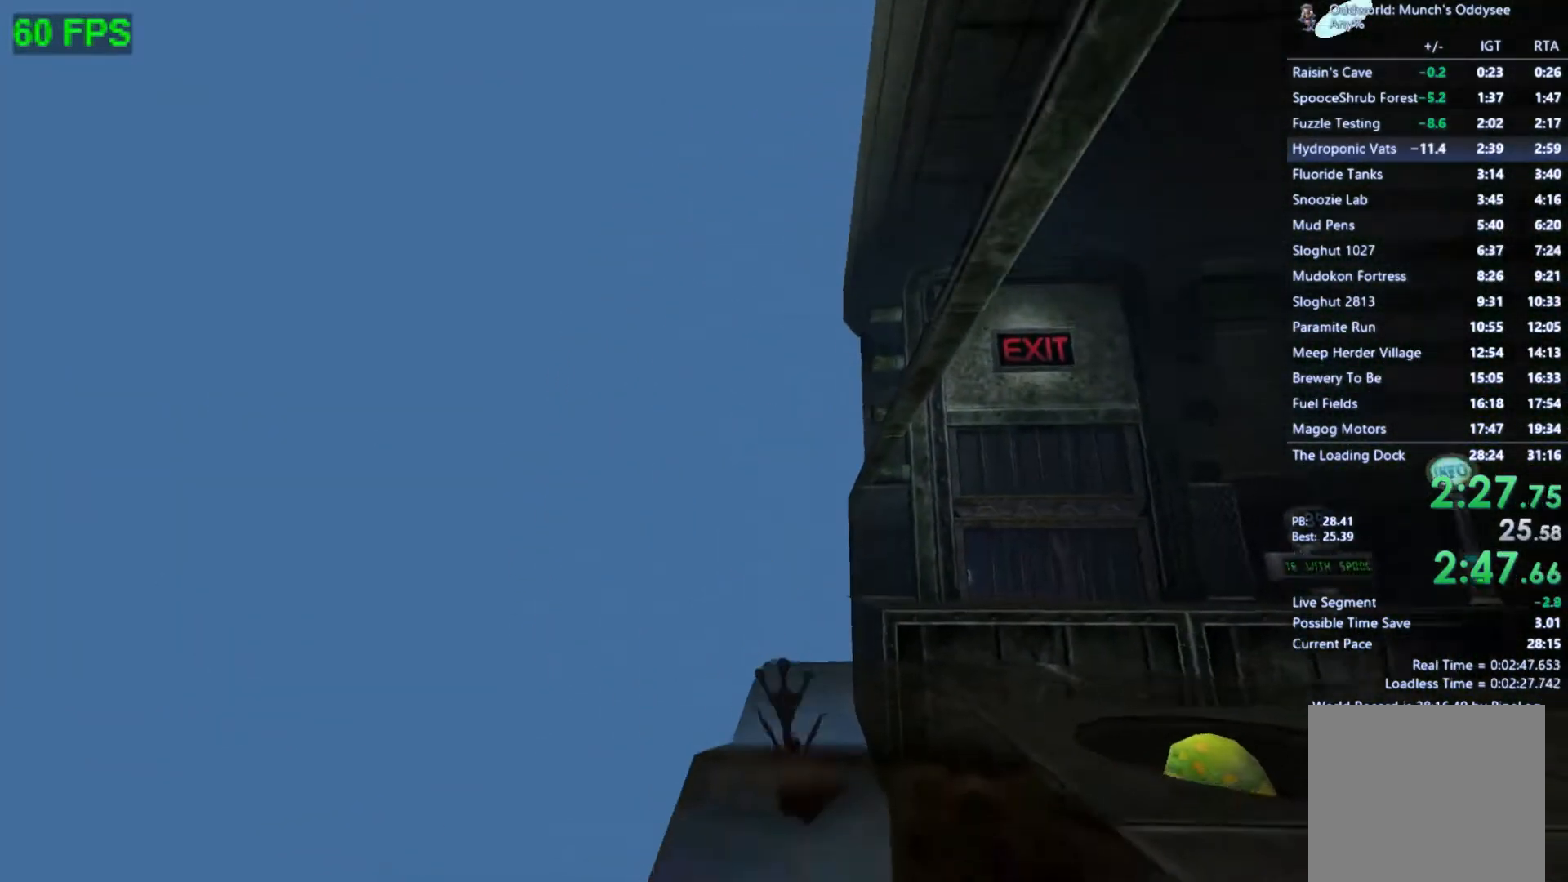
{"buttons": [], "left_stick": "up", "events": []}
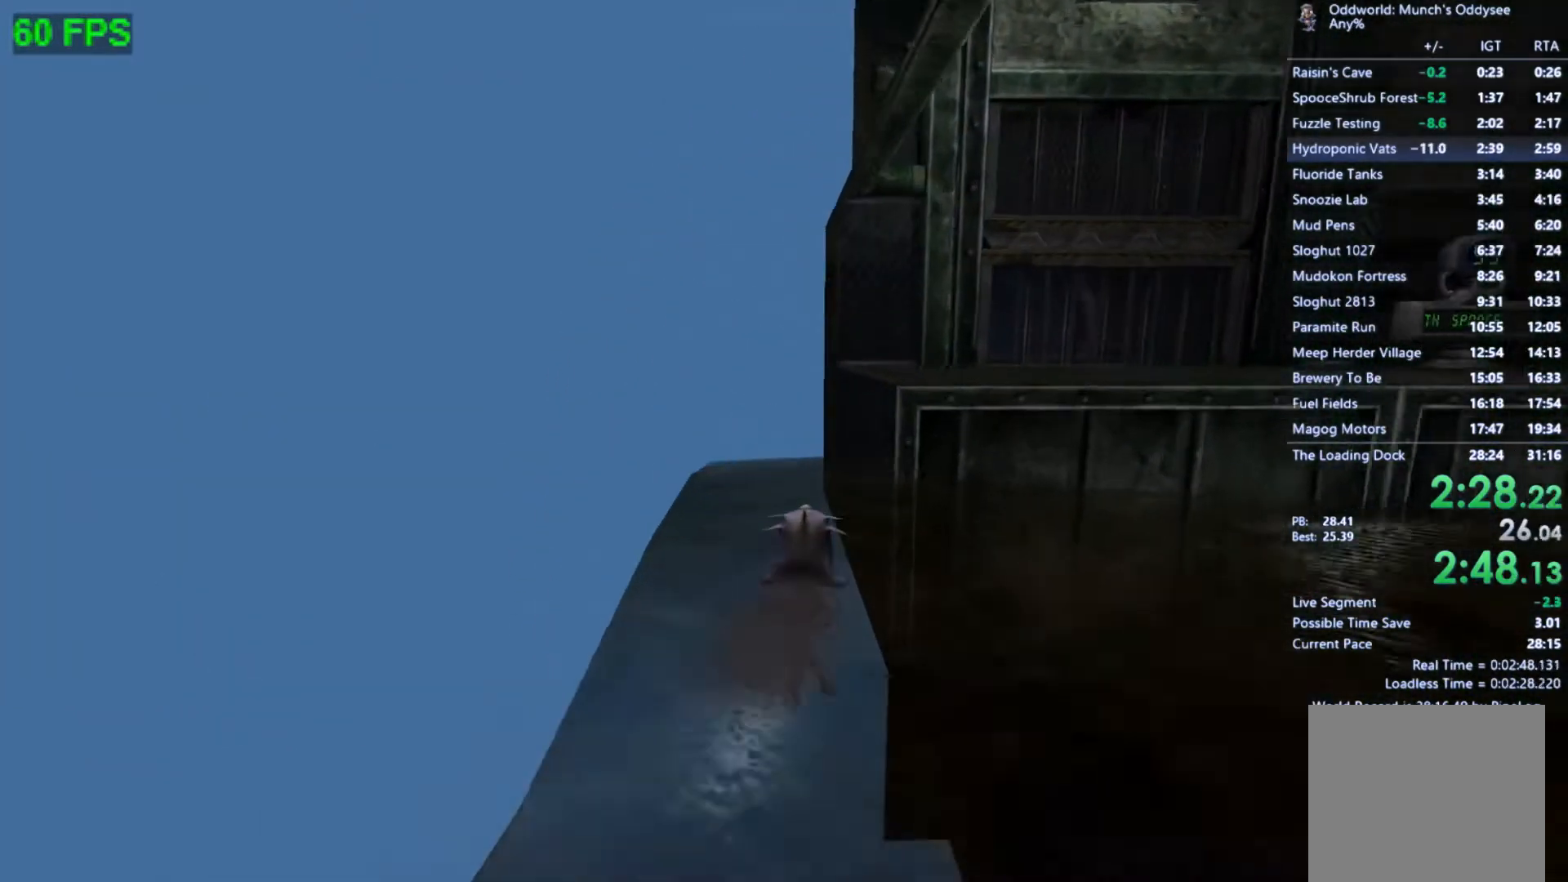
{"buttons": [], "left_stick": "up", "events": []}
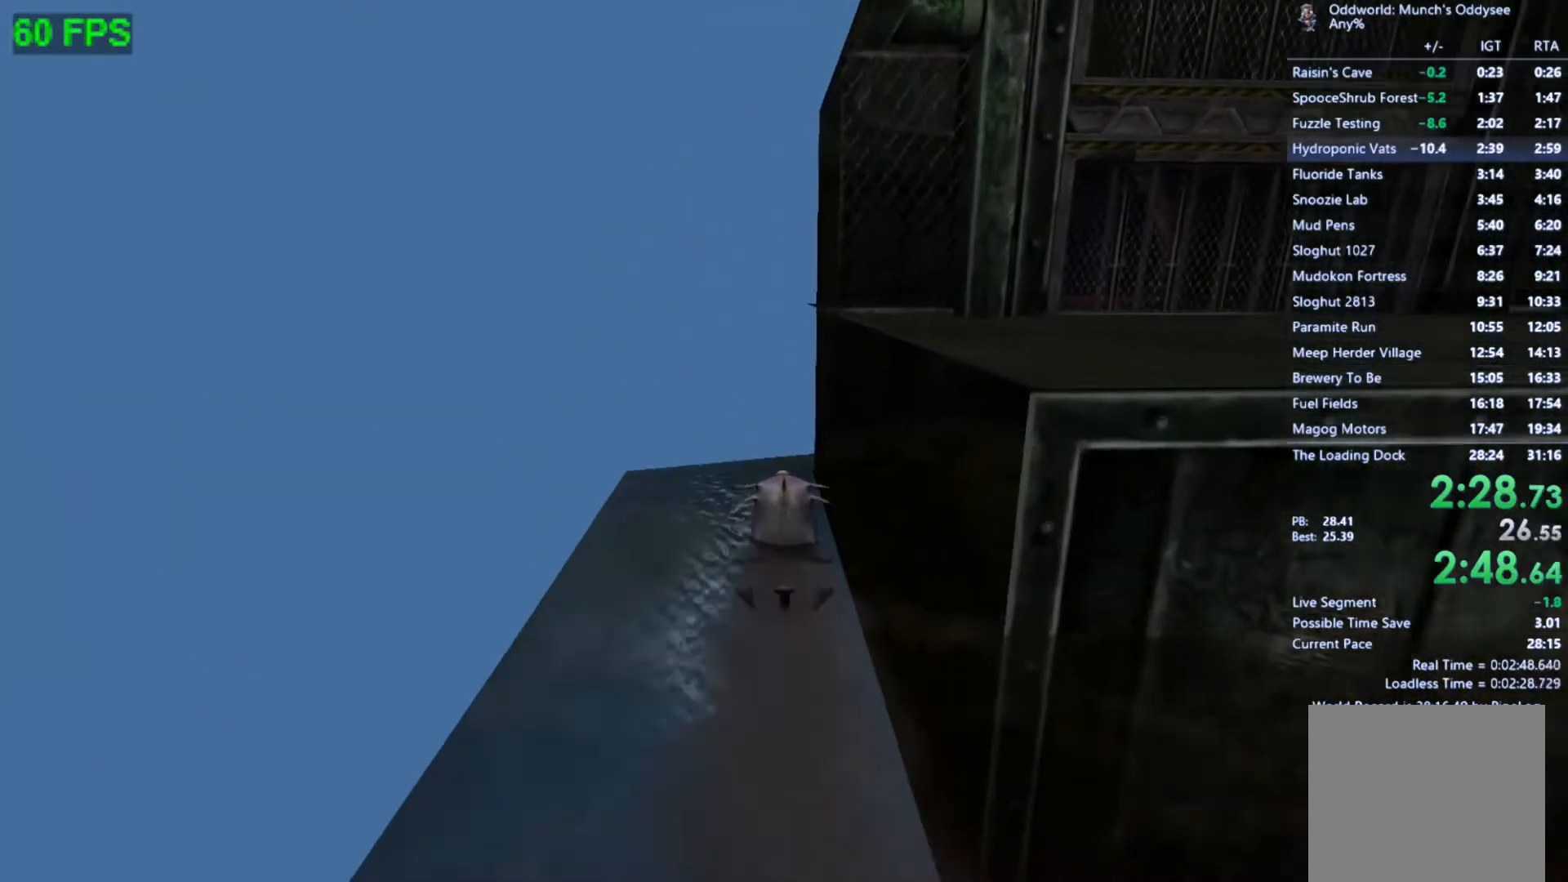
{"buttons": [], "left_stick": "up", "events": [[167, "A", "down"], [500, "A", "up"]]}
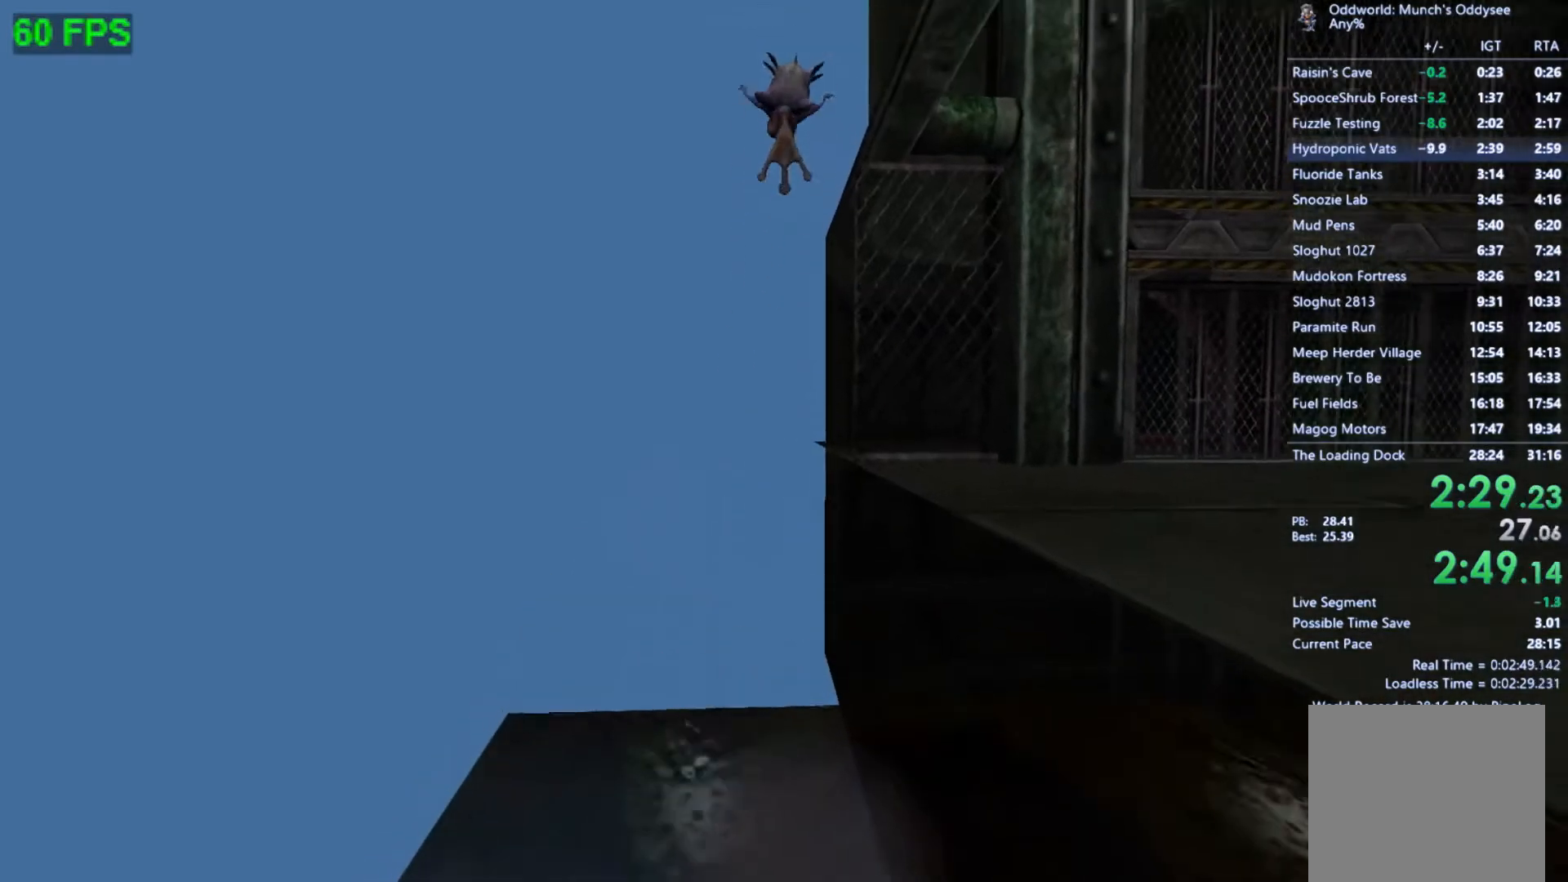
{"buttons": ["A"], "left_stick": "up-right", "events": [[67, "left_stick", "up-right"], [200, "A", "down"], [367, "A", "up"], [467, "A", "down"]]}
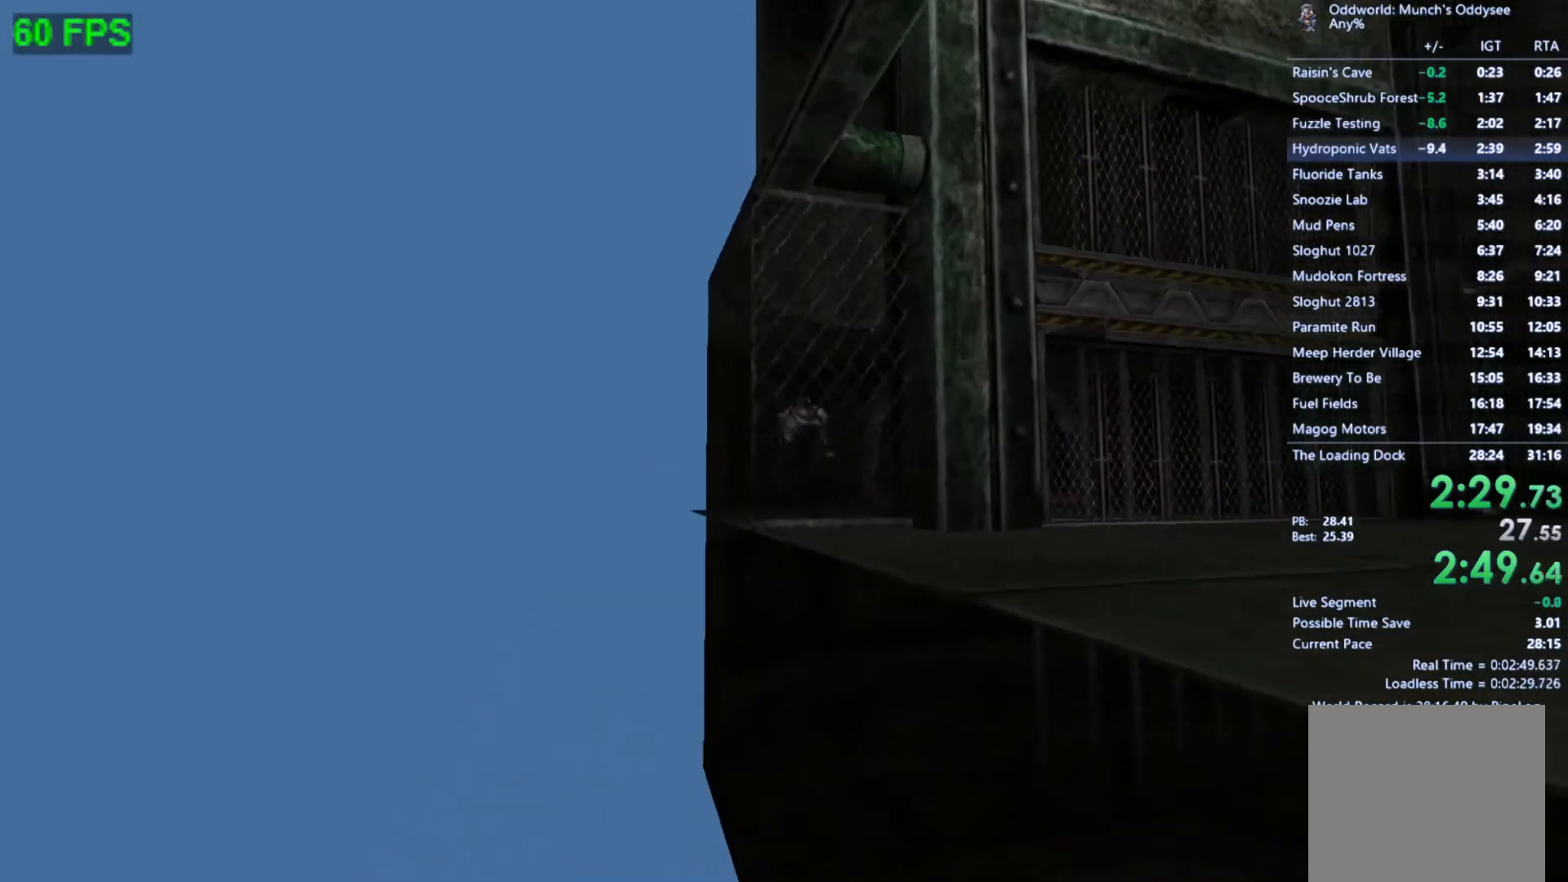
{"buttons": [], "left_stick": "up-right", "events": [[133, "A", "up"]]}
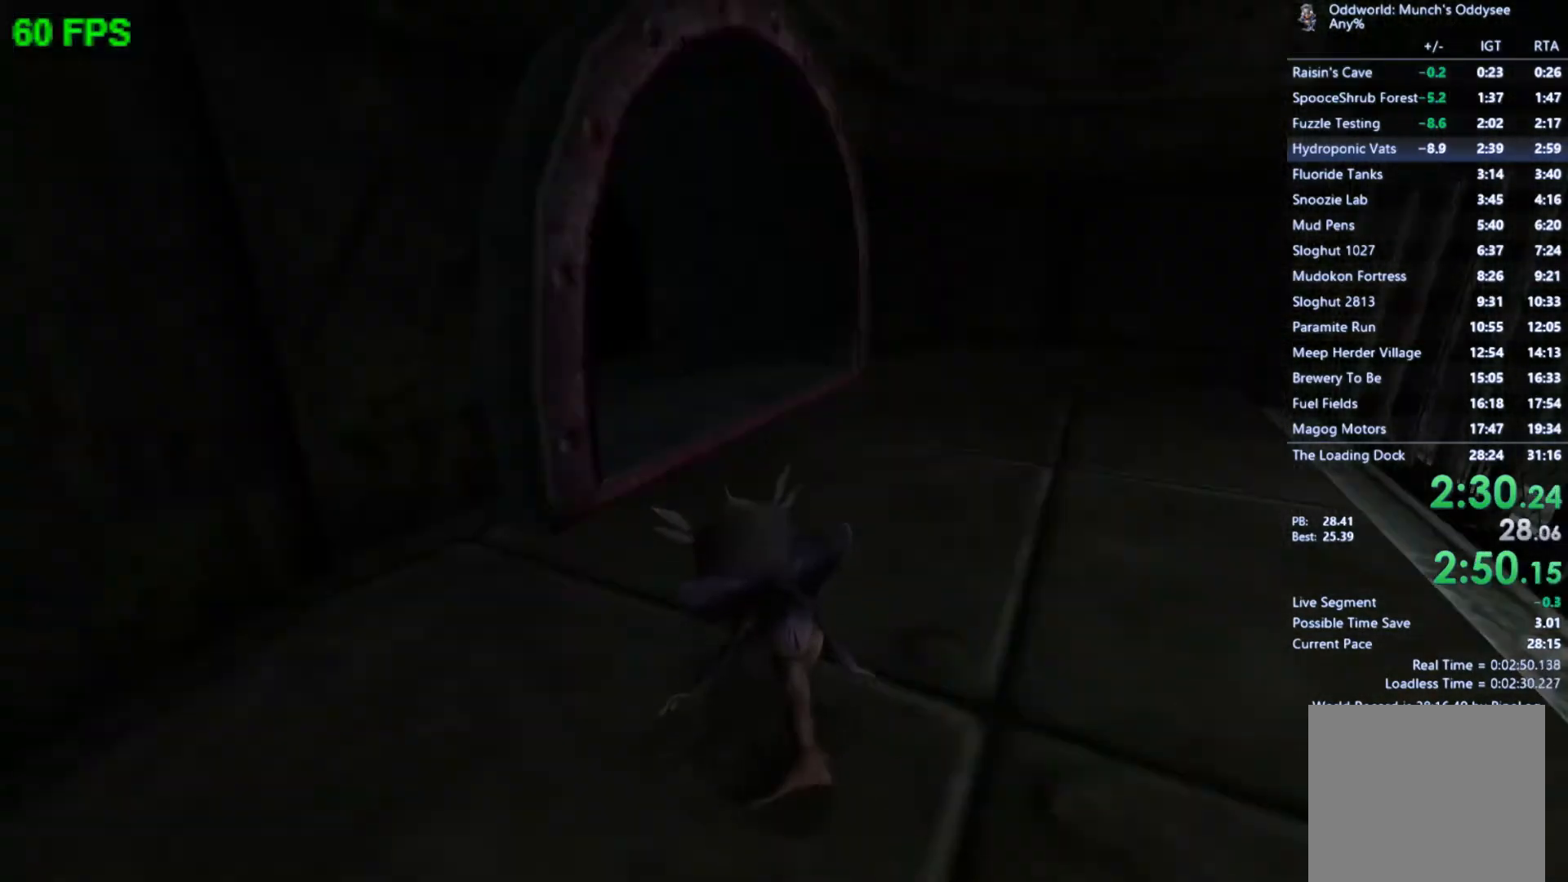
{"buttons": [], "left_stick": "up", "events": [[267, "left_stick", "up"]]}
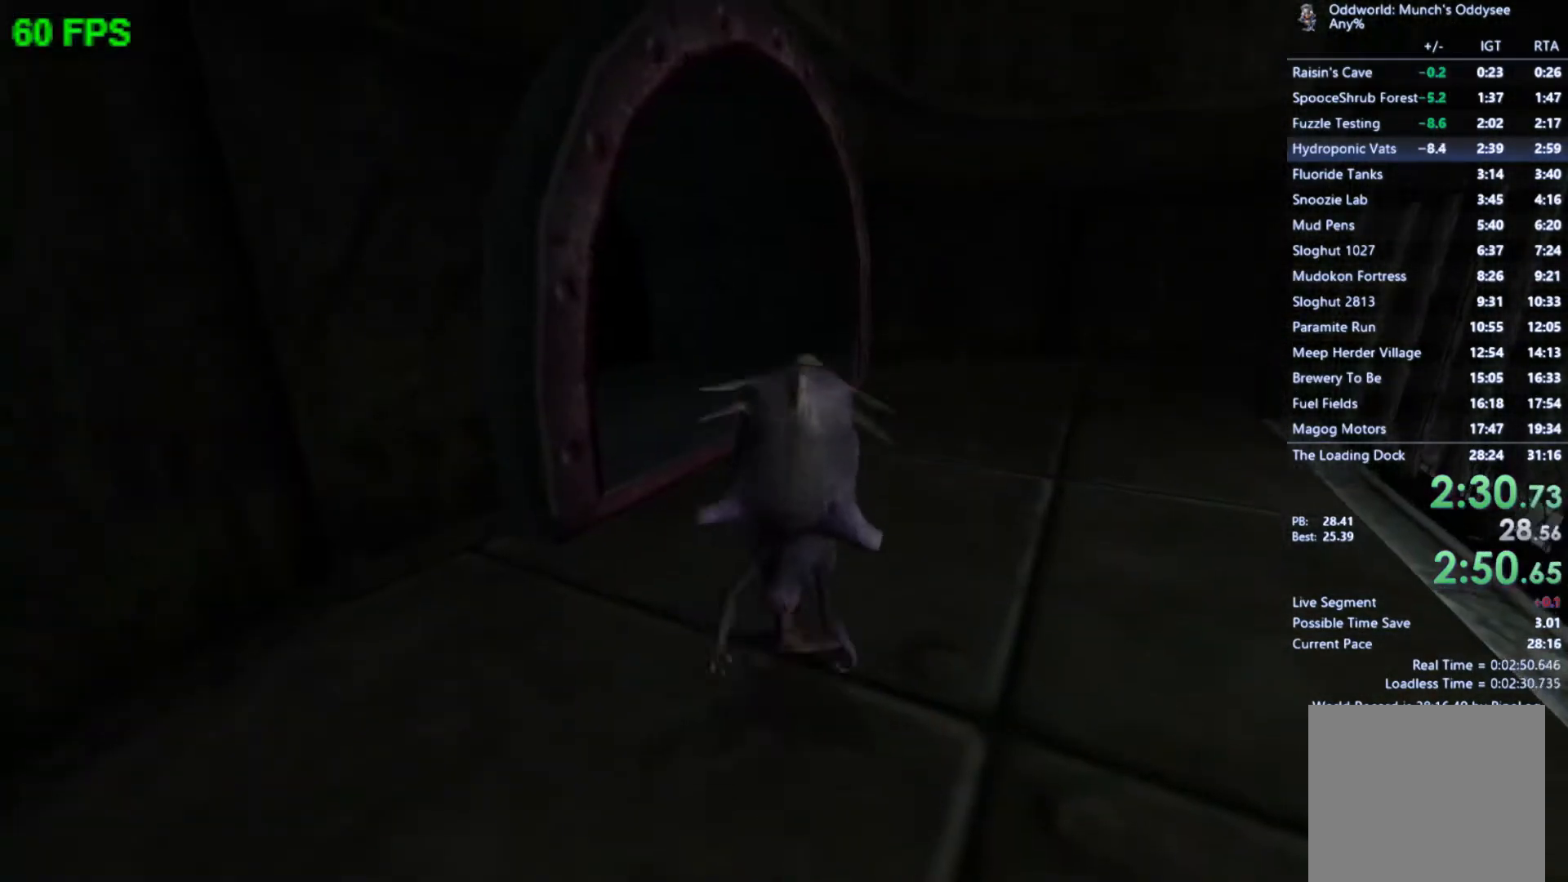
{"buttons": [], "left_stick": "up-left", "events": [[67, "A", "down"], [67, "left_stick", "up-left"], [267, "A", "up"]]}
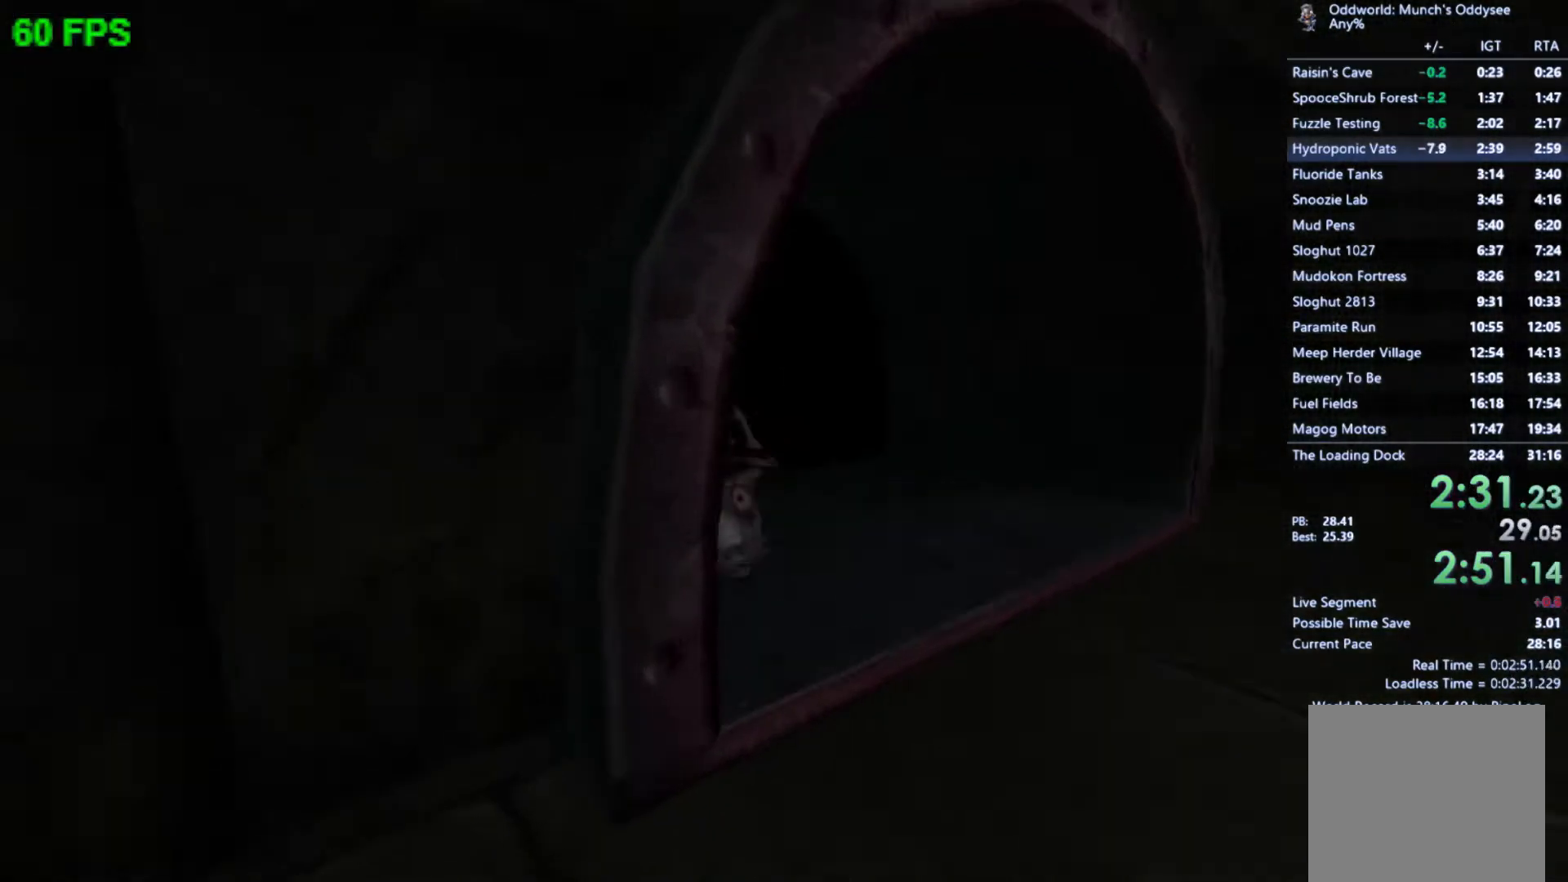
{"buttons": [], "left_stick": "center", "events": [[233, "left_stick", "center"]]}